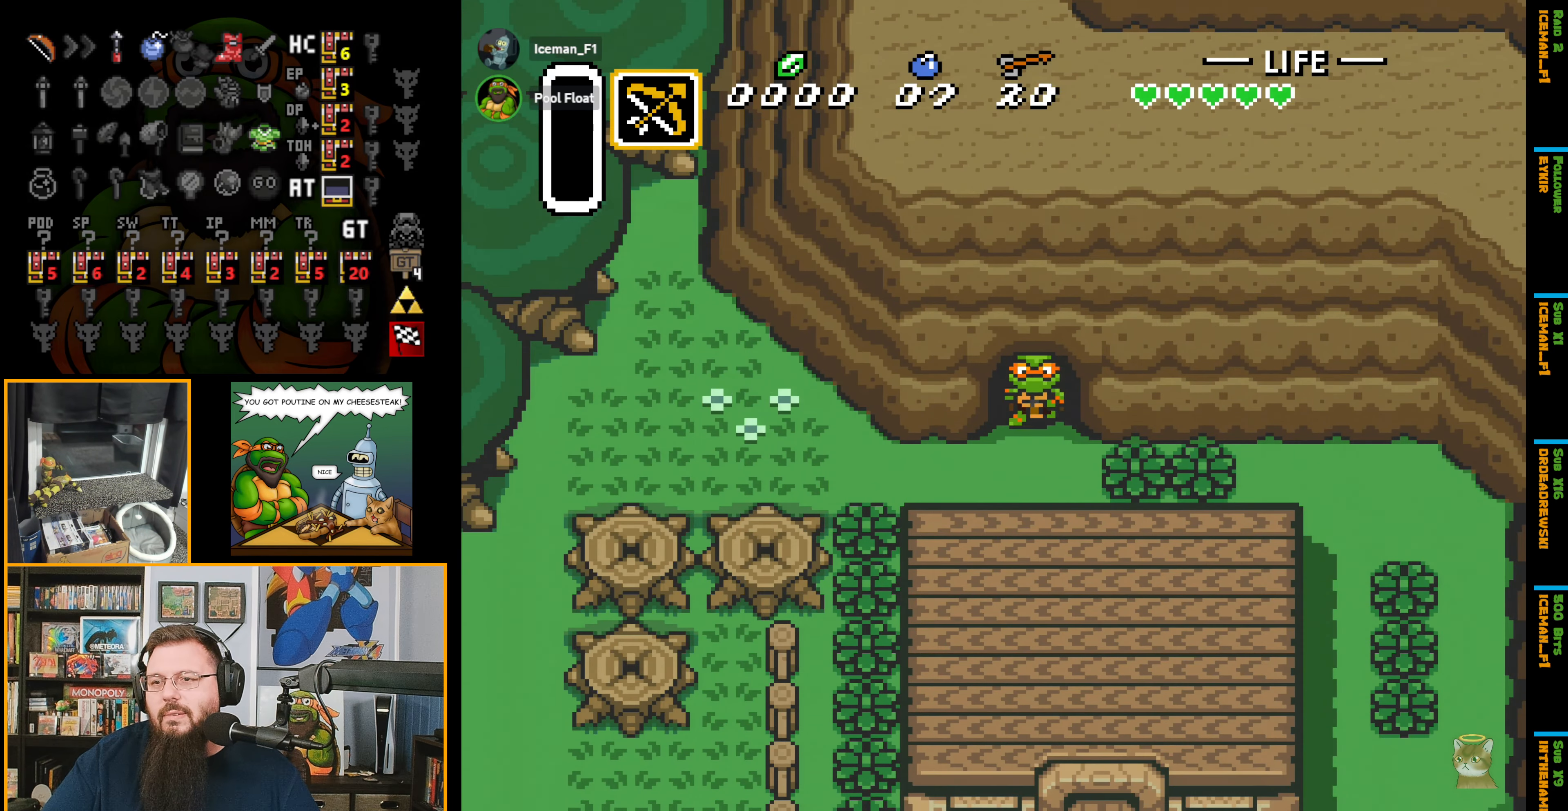
Gameplay with a controller (Nintendo layout); each line is a JSON object with the inputs held at the frame after it. "events" lists button and stick changes between this image and that frame as [ms after this image, input, new state], when the widget could be followed in between. Not read: L3 R3.
{"buttons": ["A", "DPAD_LEFT"], "events": [[150, "DPAD_LEFT", "down"], [216, "DPAD_DOWN", "up"], [283, "A", "down"]]}
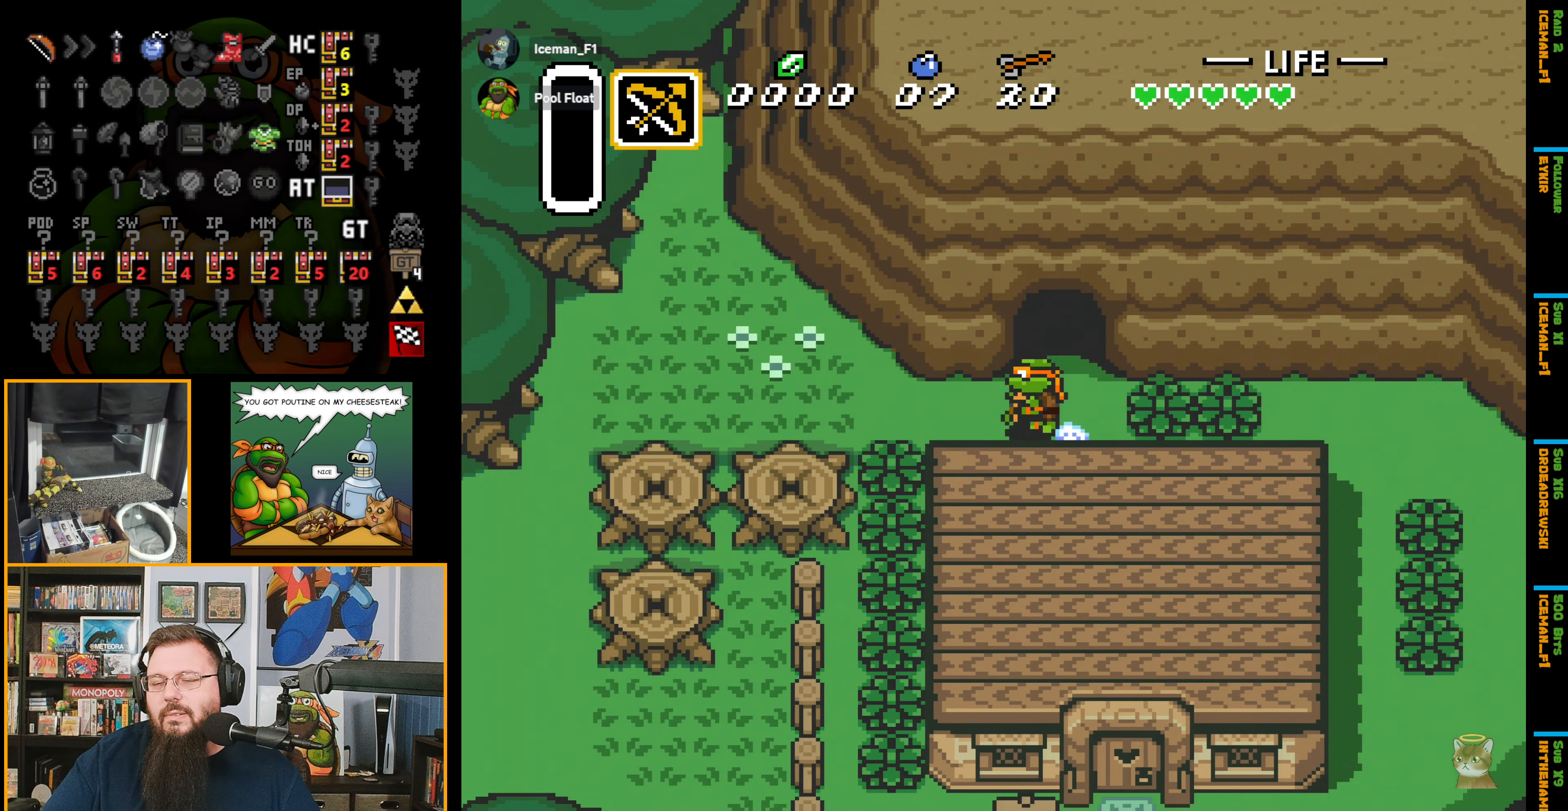
{"buttons": ["A", "DPAD_LEFT"], "events": []}
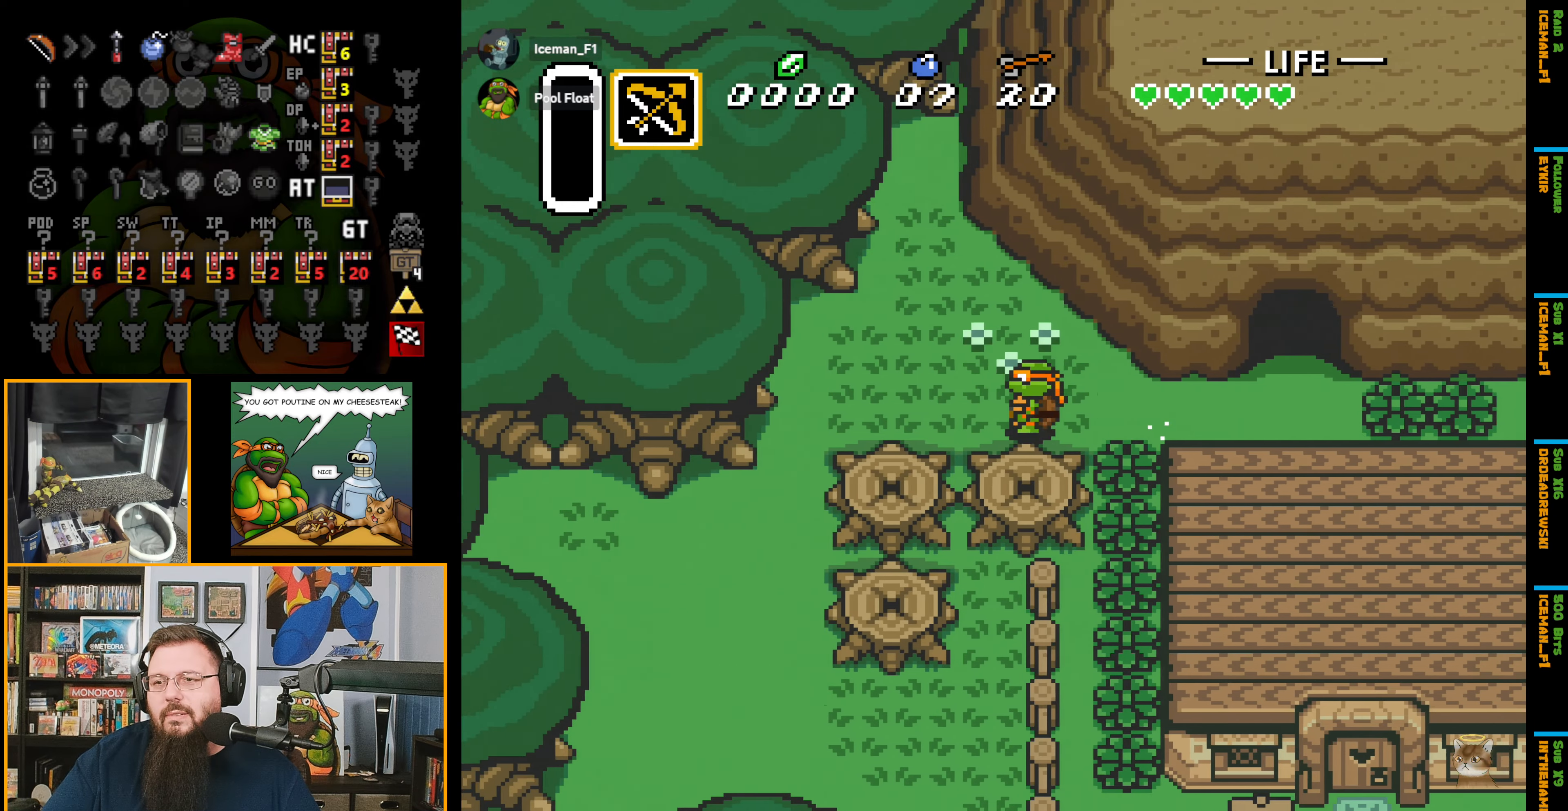
{"buttons": ["DPAD_DOWN", "DPAD_LEFT"], "events": [[250, "DPAD_DOWN", "down"], [300, "A", "up"]]}
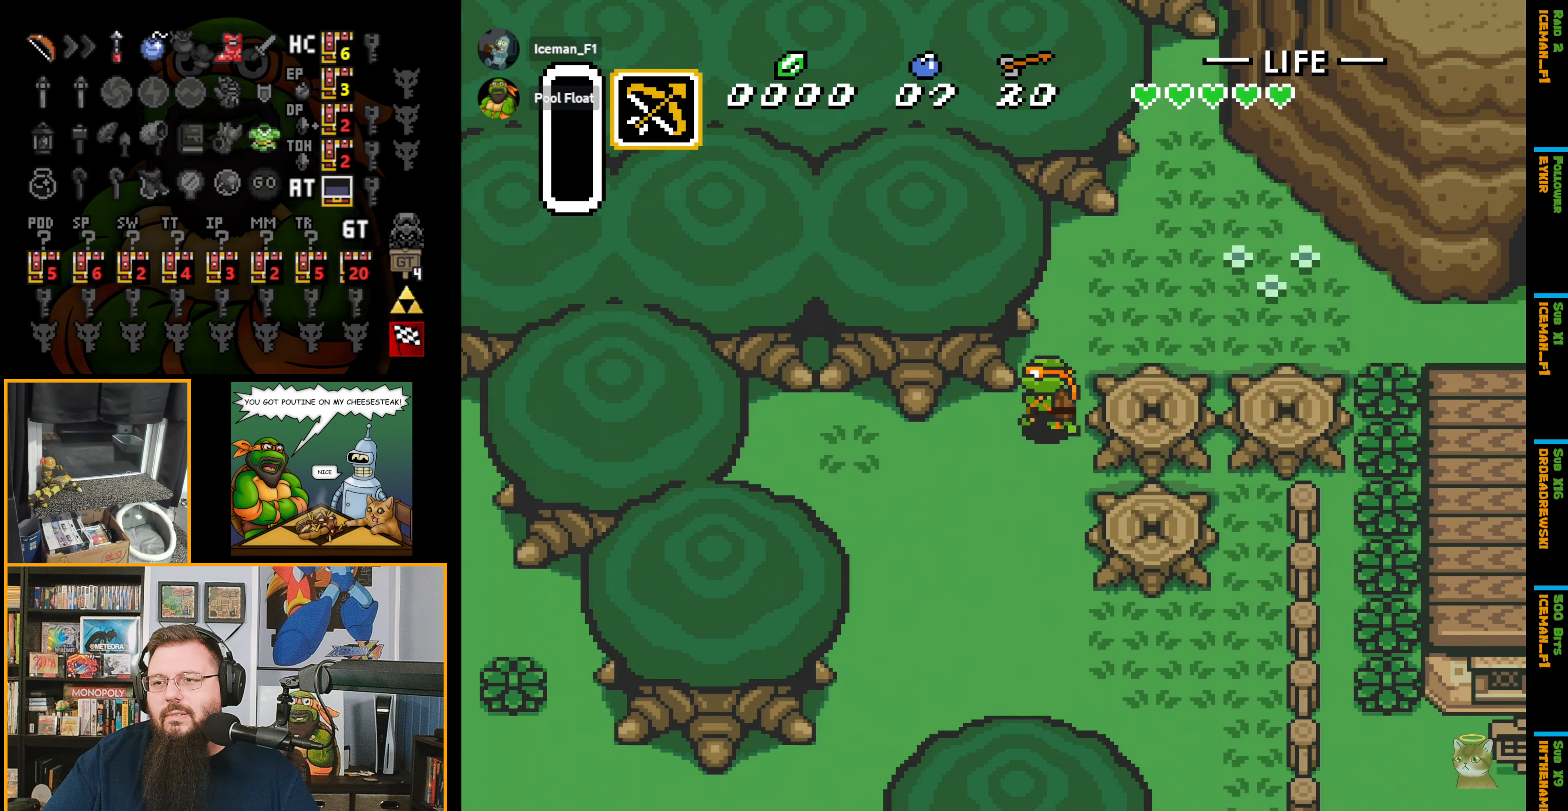
{"buttons": ["DPAD_DOWN", "DPAD_LEFT"], "events": []}
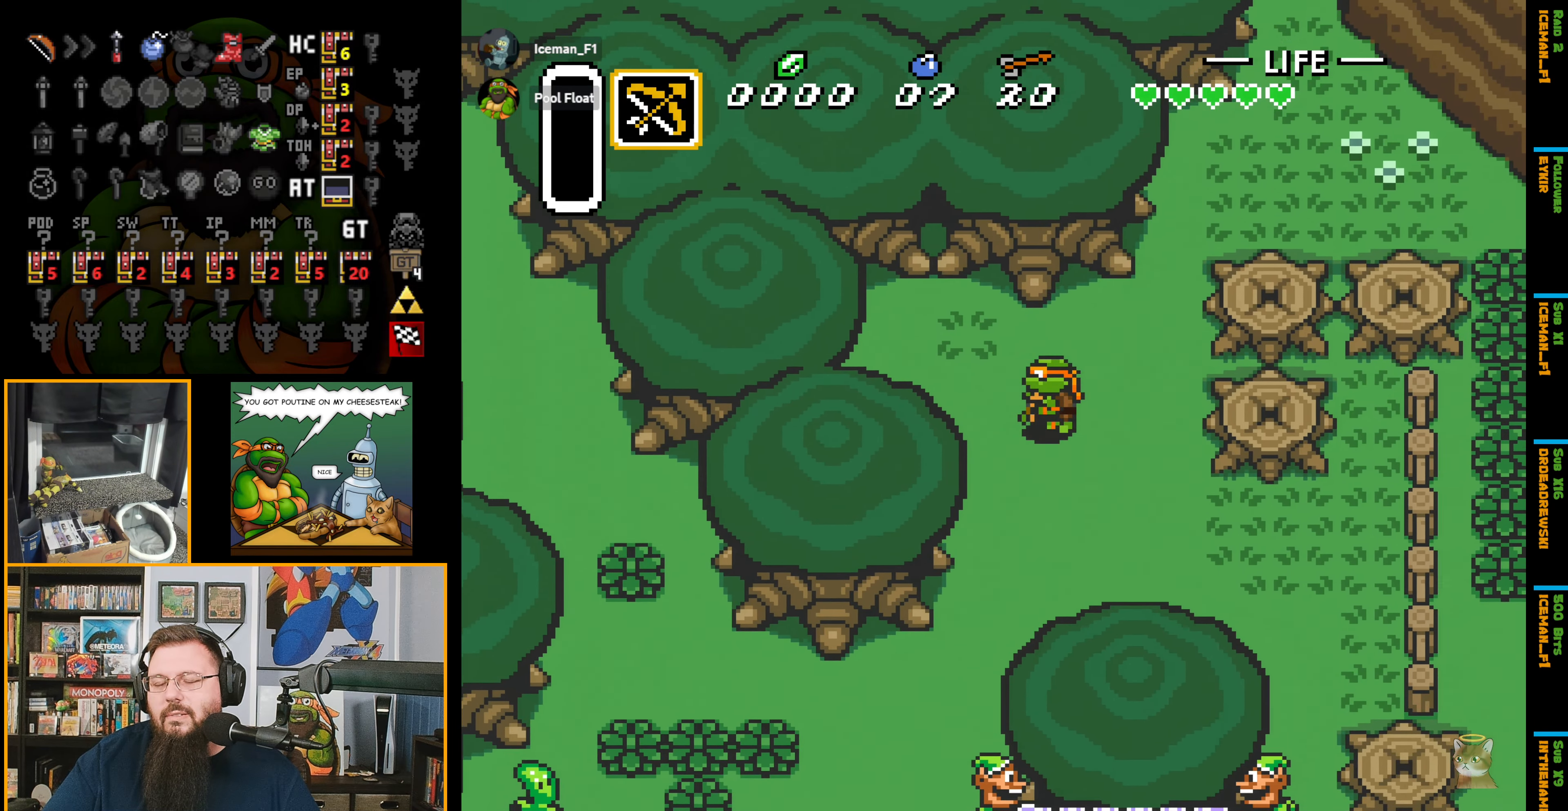
{"buttons": ["DPAD_DOWN", "DPAD_LEFT"], "events": []}
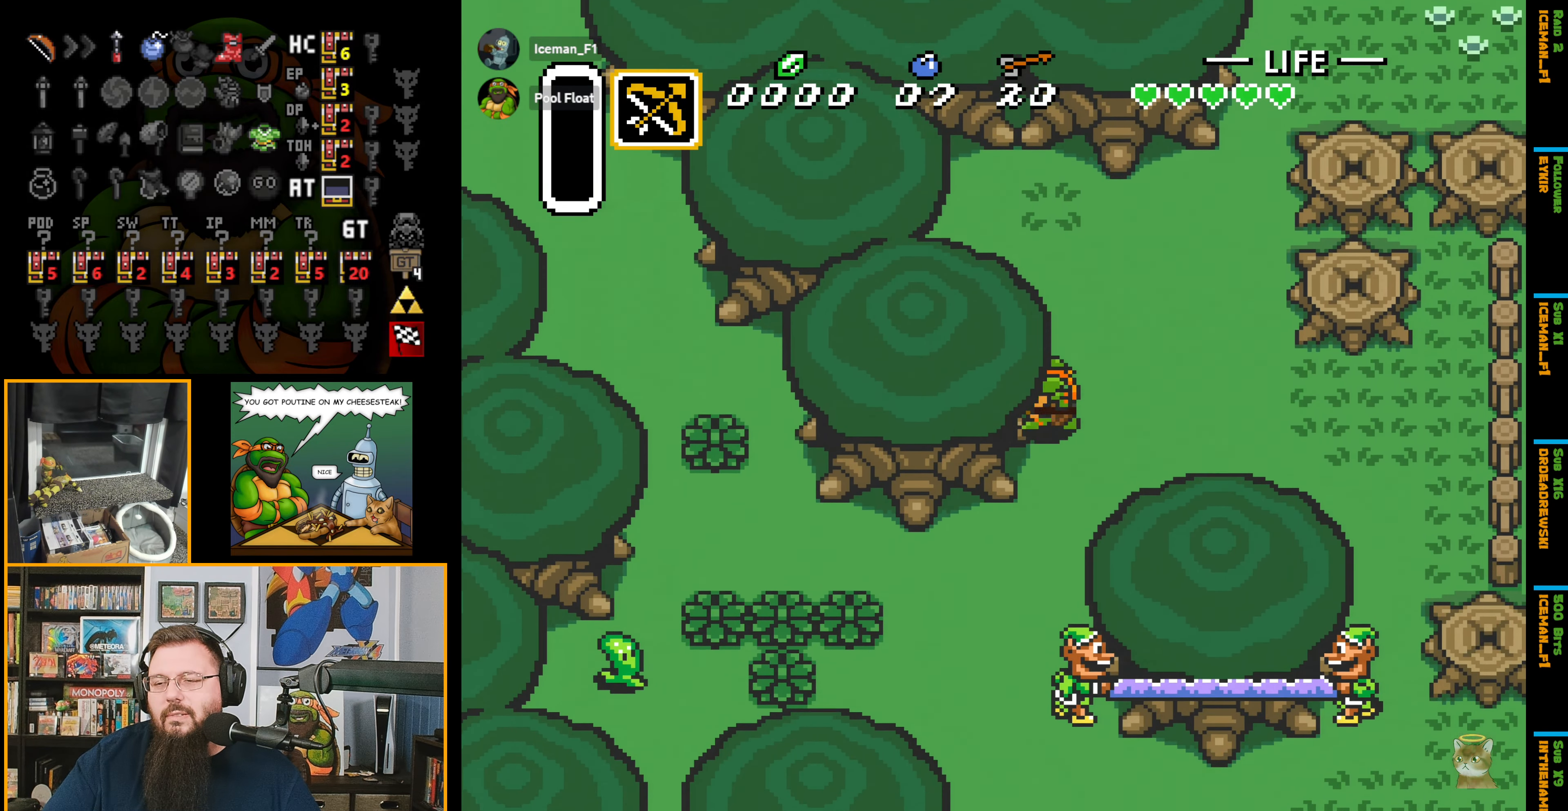
{"buttons": ["DPAD_LEFT"], "events": [[500, "DPAD_DOWN", "up"]]}
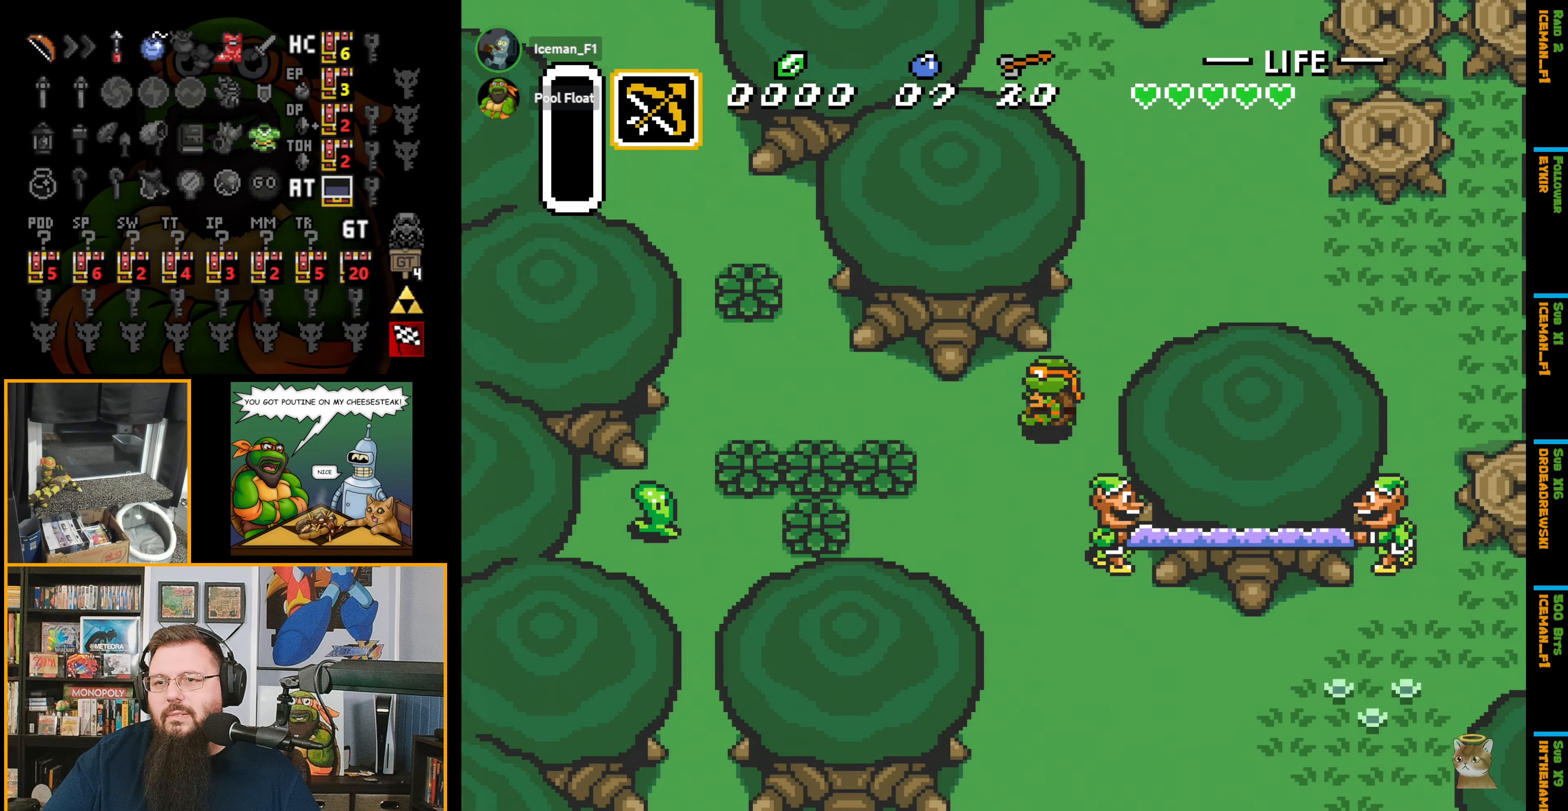
{"buttons": ["DPAD_LEFT"], "events": []}
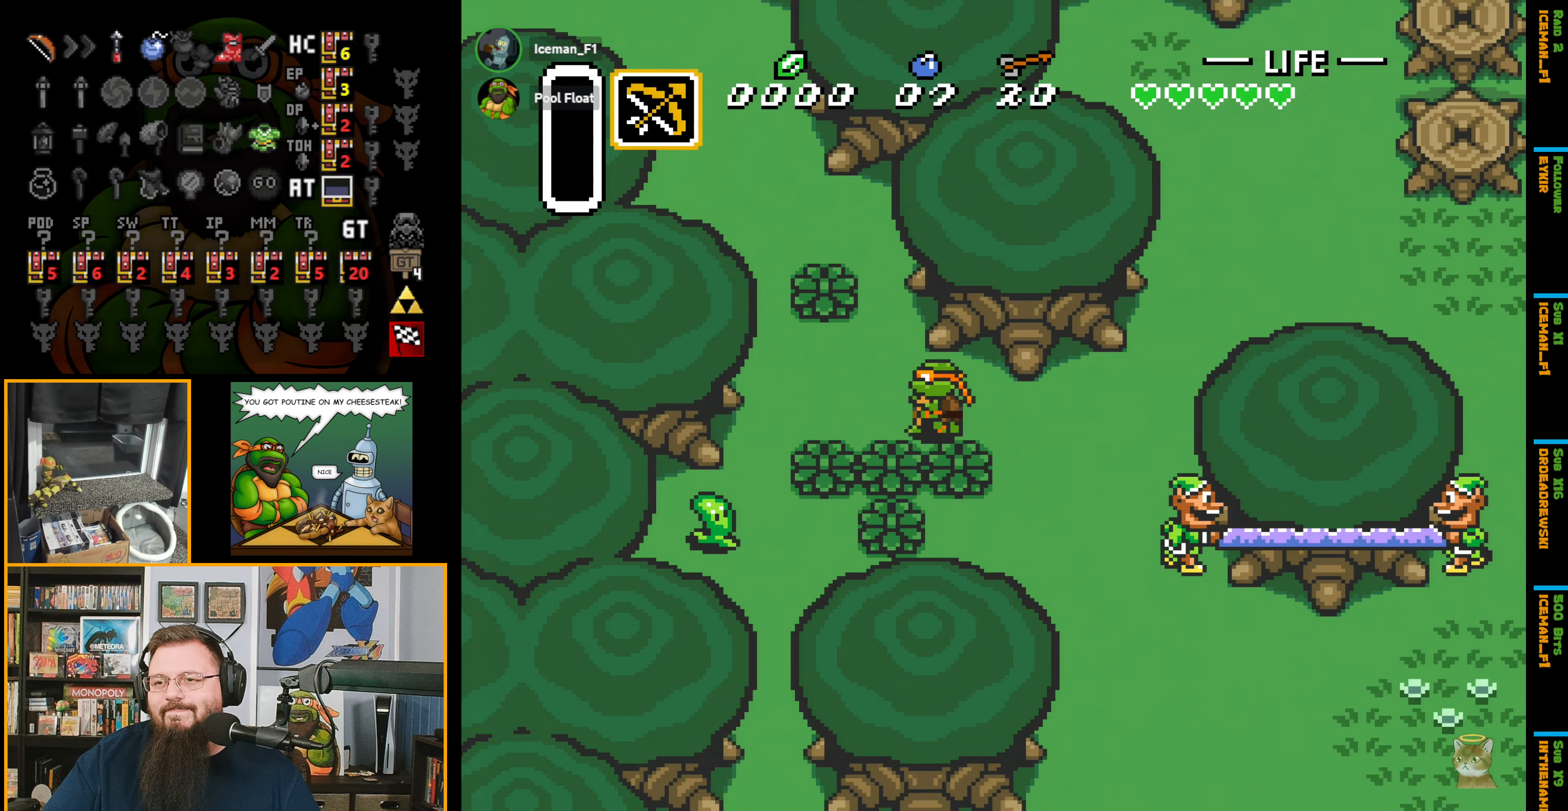
{"buttons": ["DPAD_UP", "DPAD_LEFT"], "events": [[17, "DPAD_UP", "down"], [150, "DPAD_LEFT", "up"], [450, "DPAD_LEFT", "down"]]}
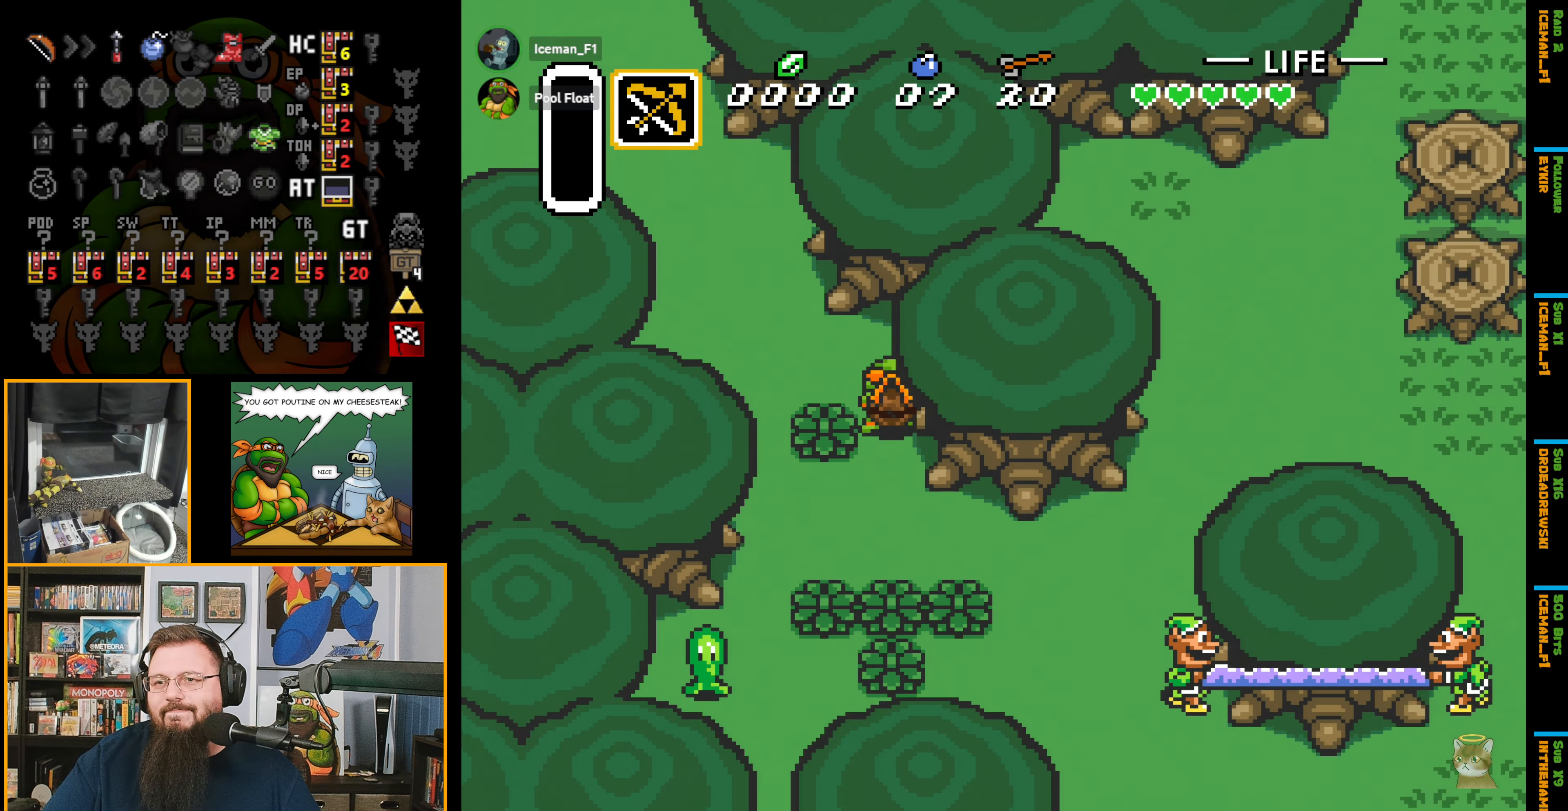
{"buttons": ["DPAD_UP", "DPAD_LEFT"], "events": []}
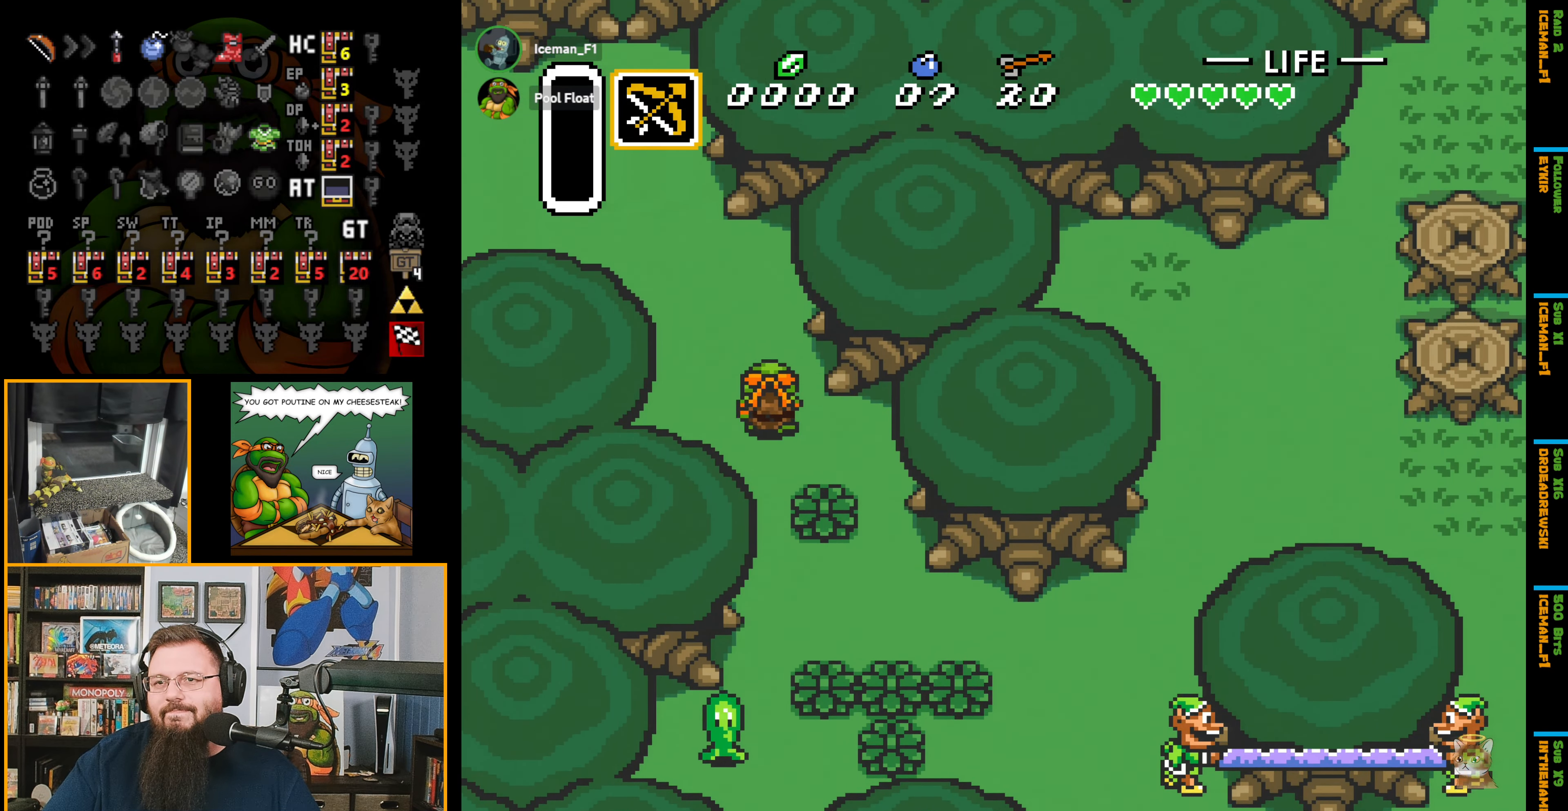
{"buttons": ["DPAD_UP", "DPAD_LEFT"], "events": []}
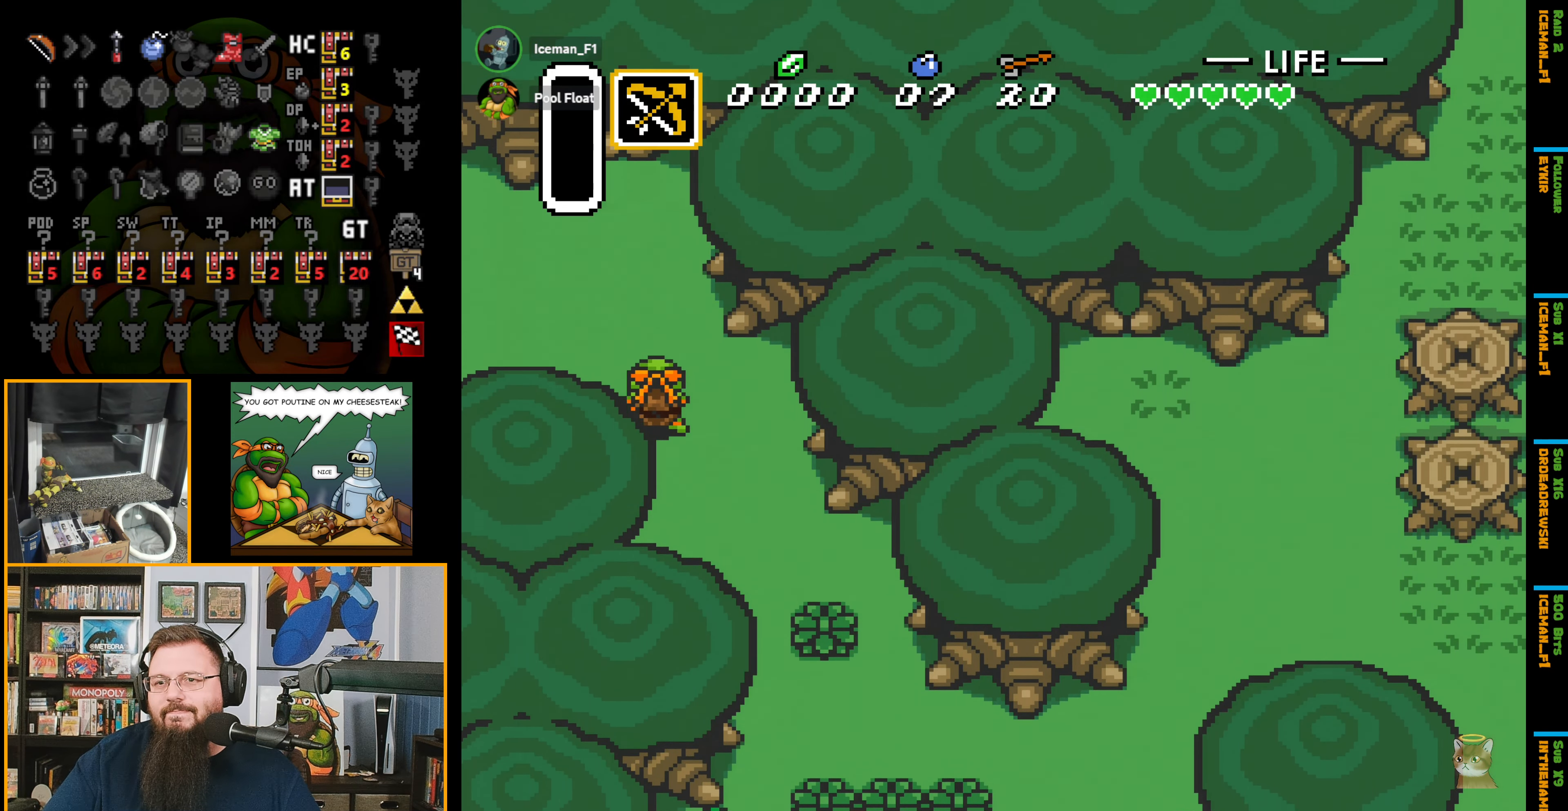
{"buttons": ["DPAD_LEFT"], "events": [[483, "DPAD_UP", "up"]]}
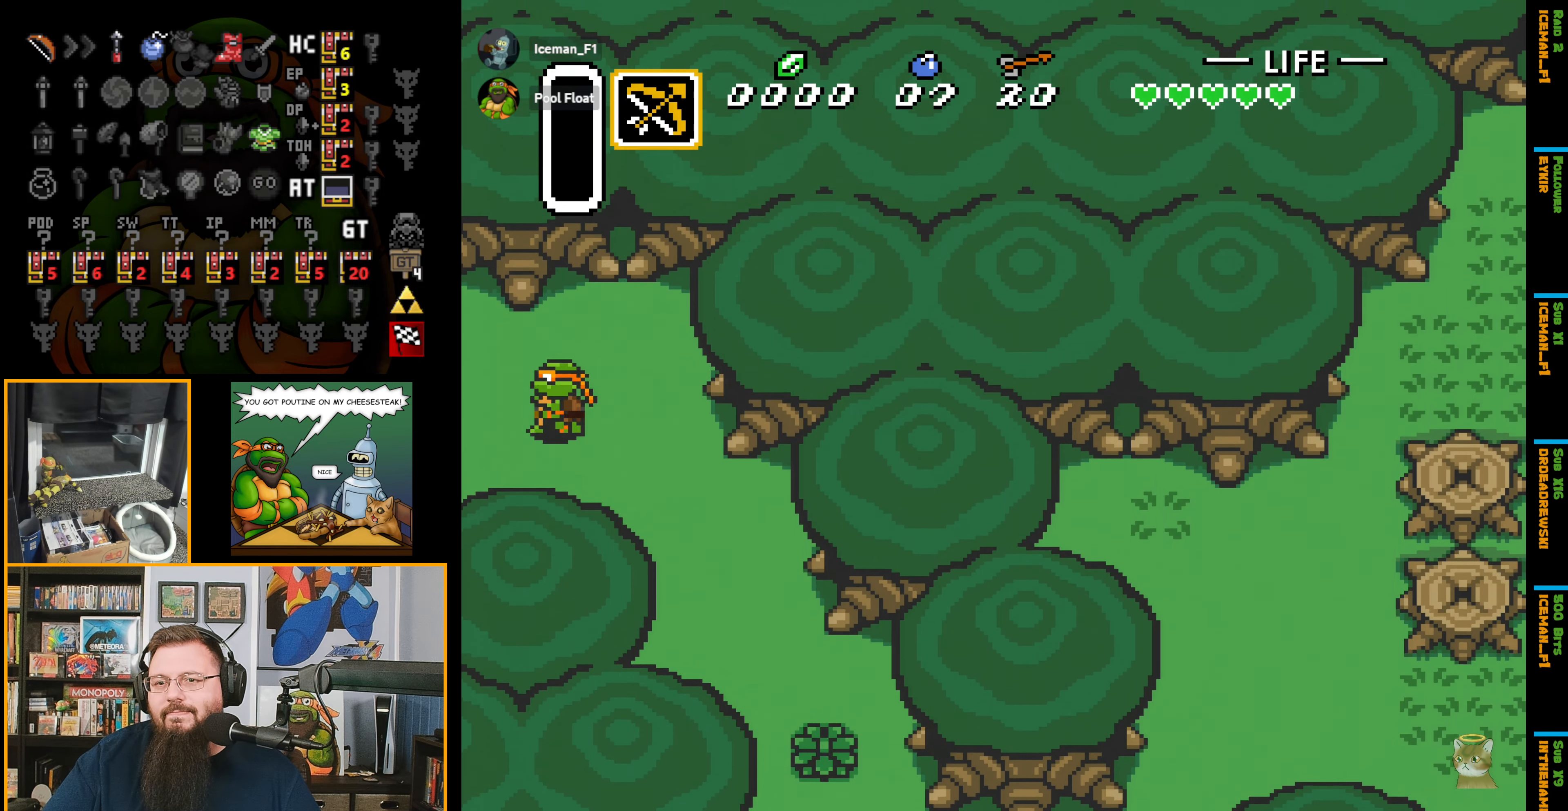
{"buttons": [], "events": [[500, "DPAD_LEFT", "up"]]}
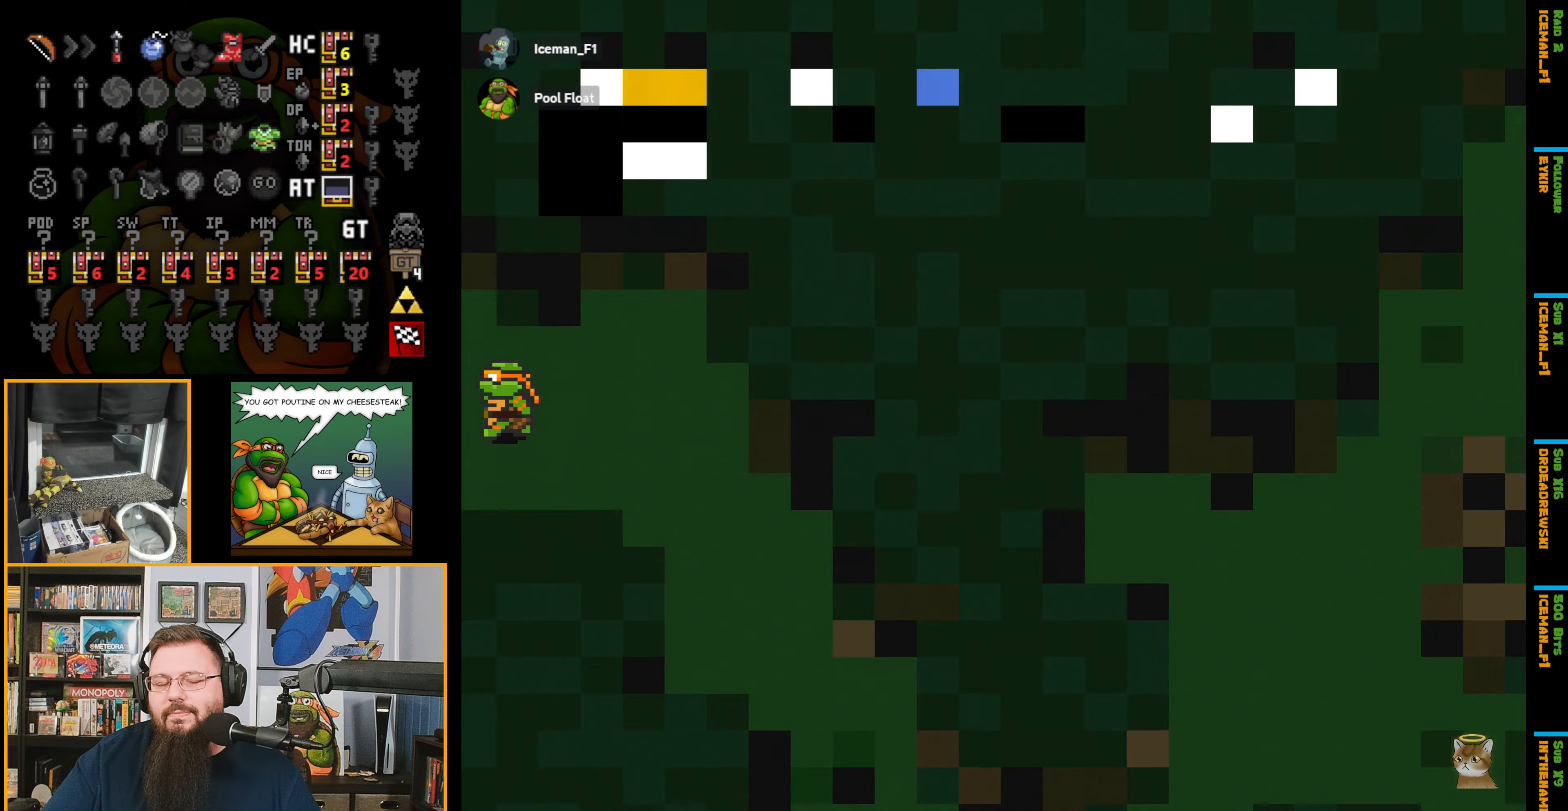
{"buttons": [], "events": []}
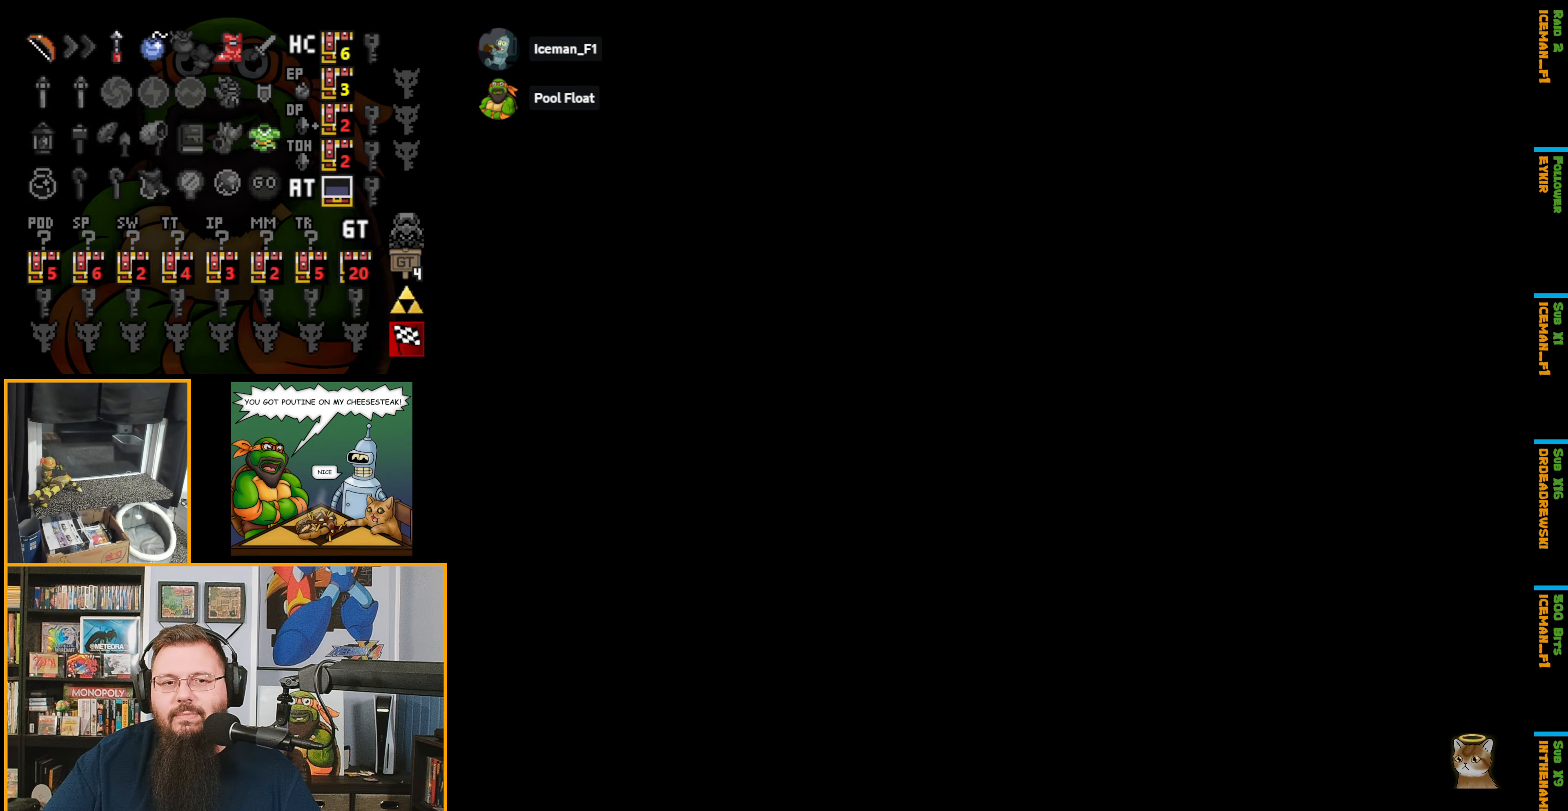
{"buttons": [], "events": []}
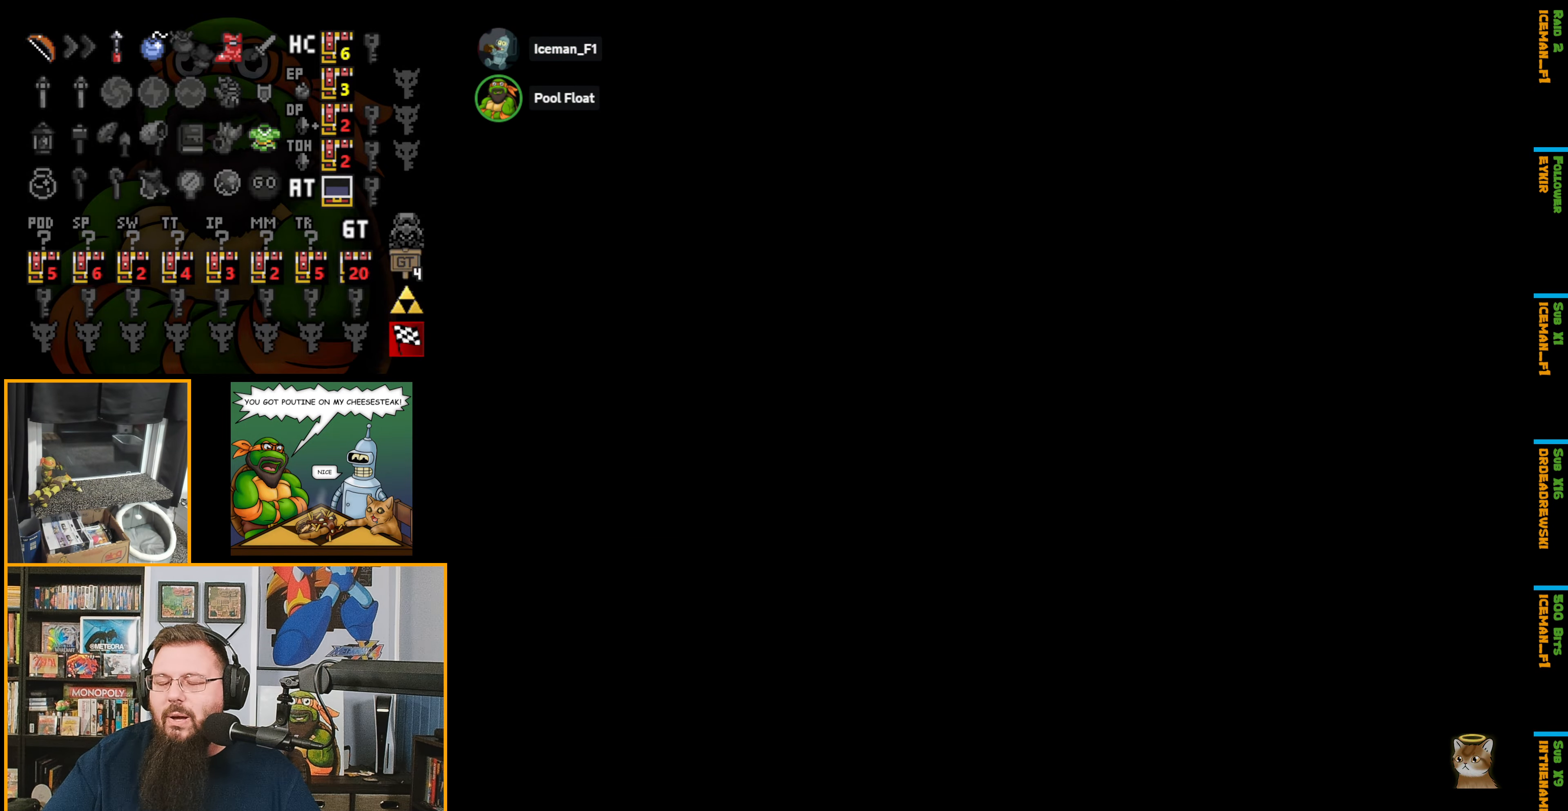
{"buttons": ["DPAD_LEFT"], "events": [[17, "DPAD_LEFT", "down"]]}
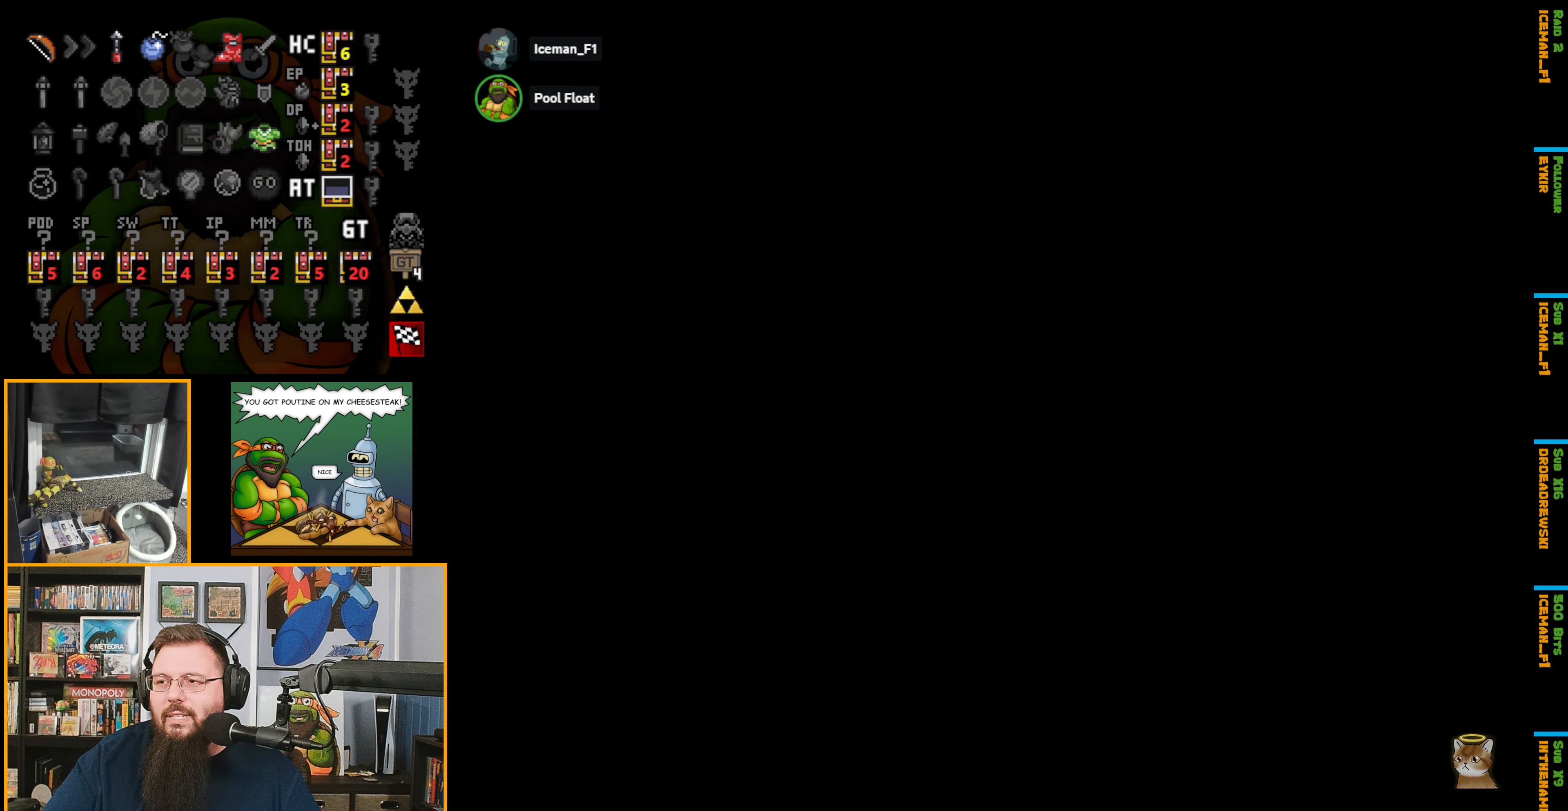
{"buttons": ["DPAD_LEFT"], "events": []}
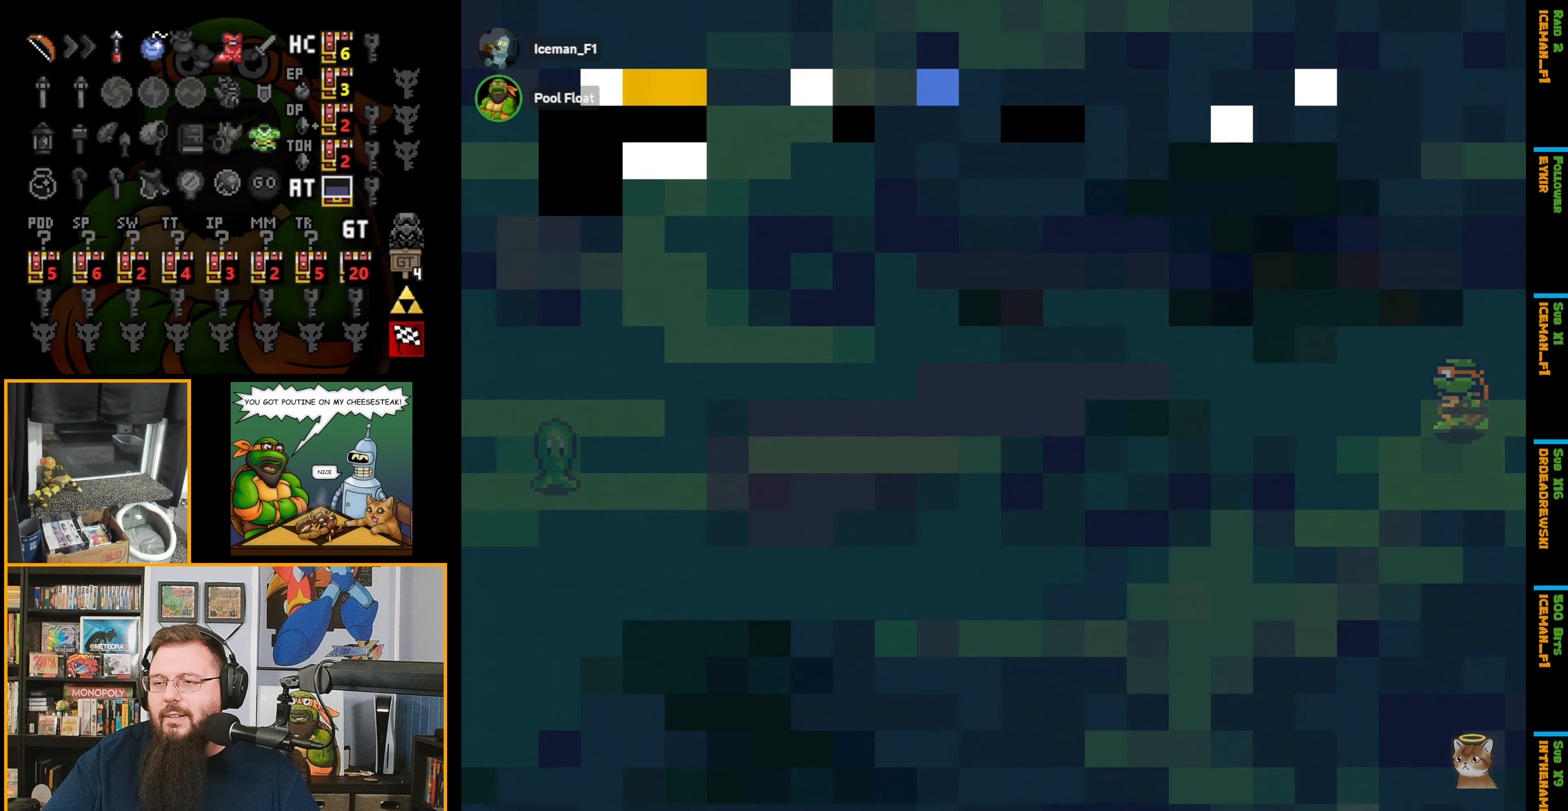
{"buttons": ["DPAD_UP", "DPAD_LEFT"], "events": [[417, "DPAD_UP", "down"]]}
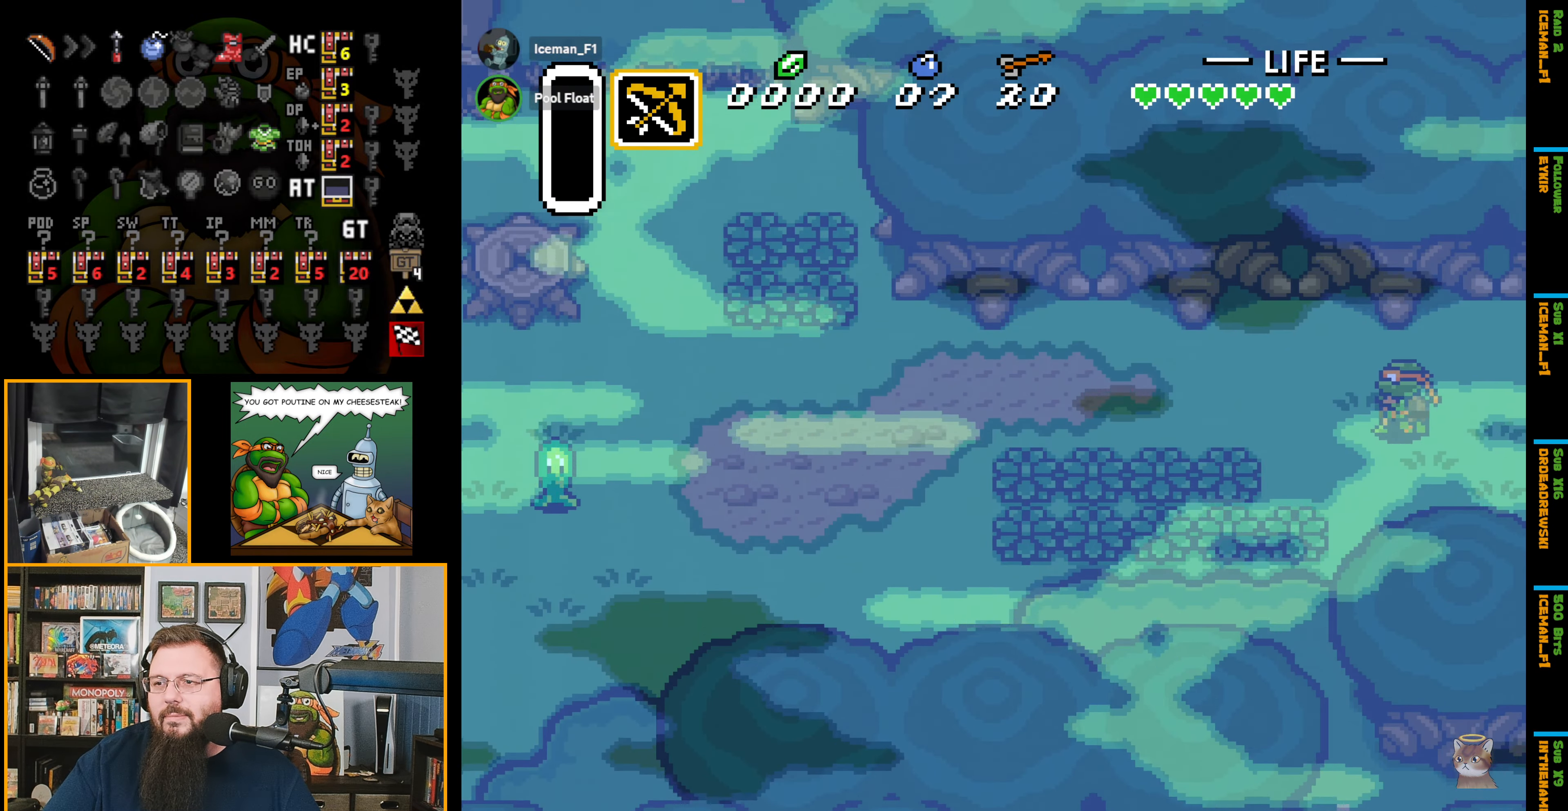
{"buttons": ["A"], "events": [[184, "A", "down"], [234, "DPAD_UP", "up"], [334, "DPAD_LEFT", "up"]]}
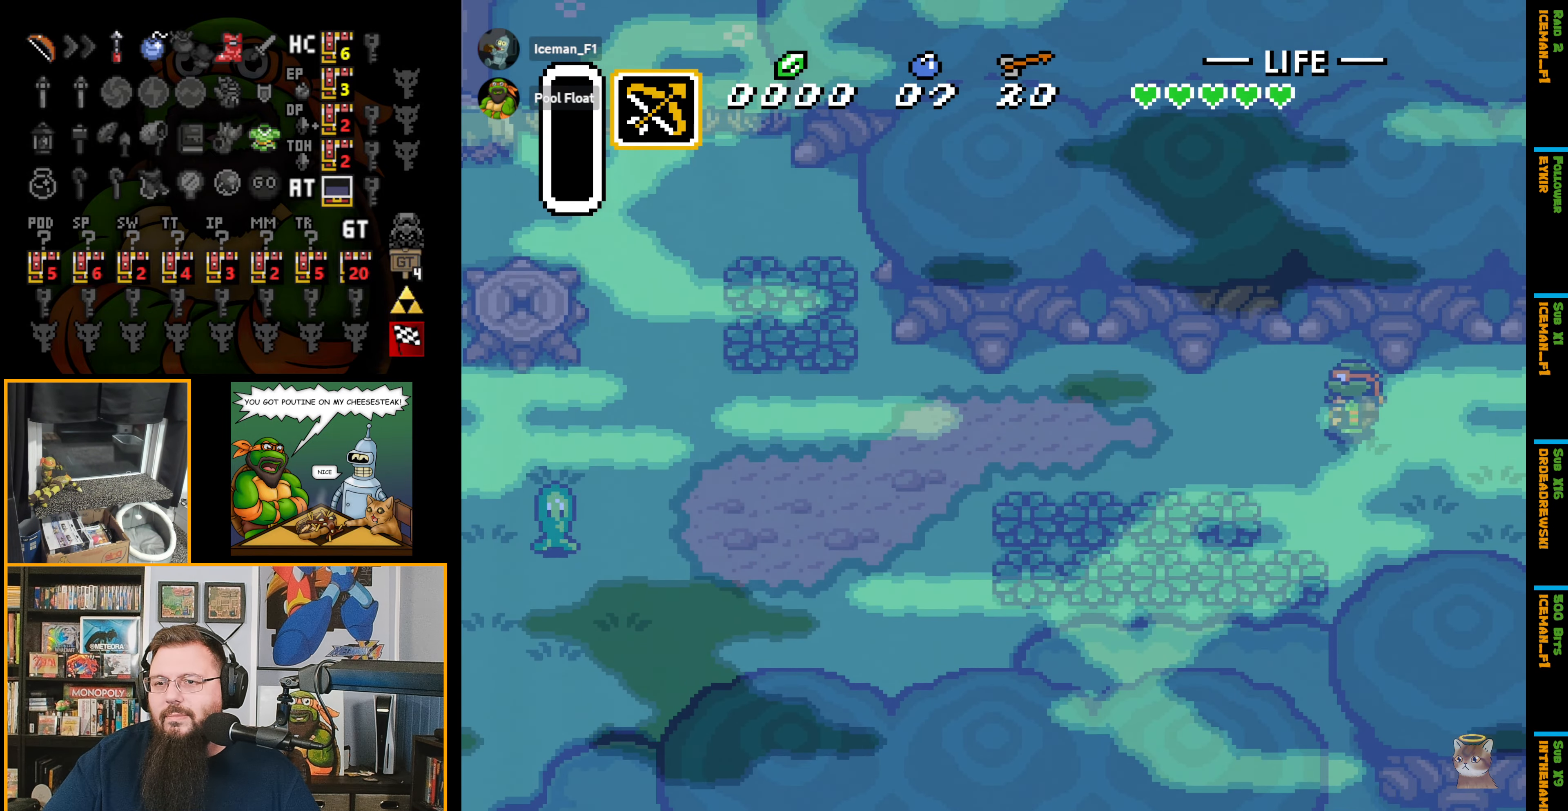
{"buttons": ["A"], "events": []}
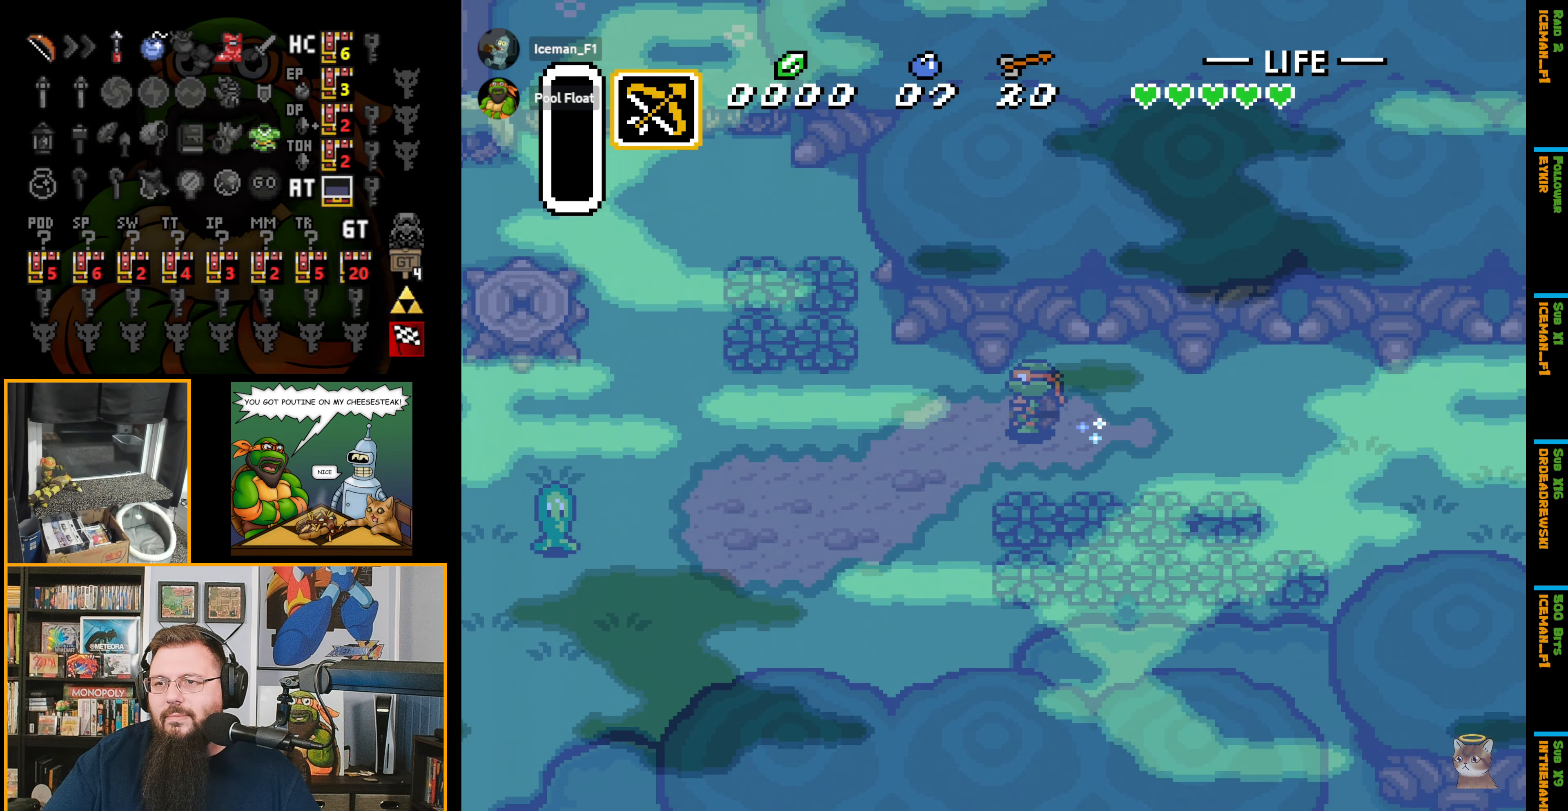
{"buttons": [], "events": [[350, "A", "up"]]}
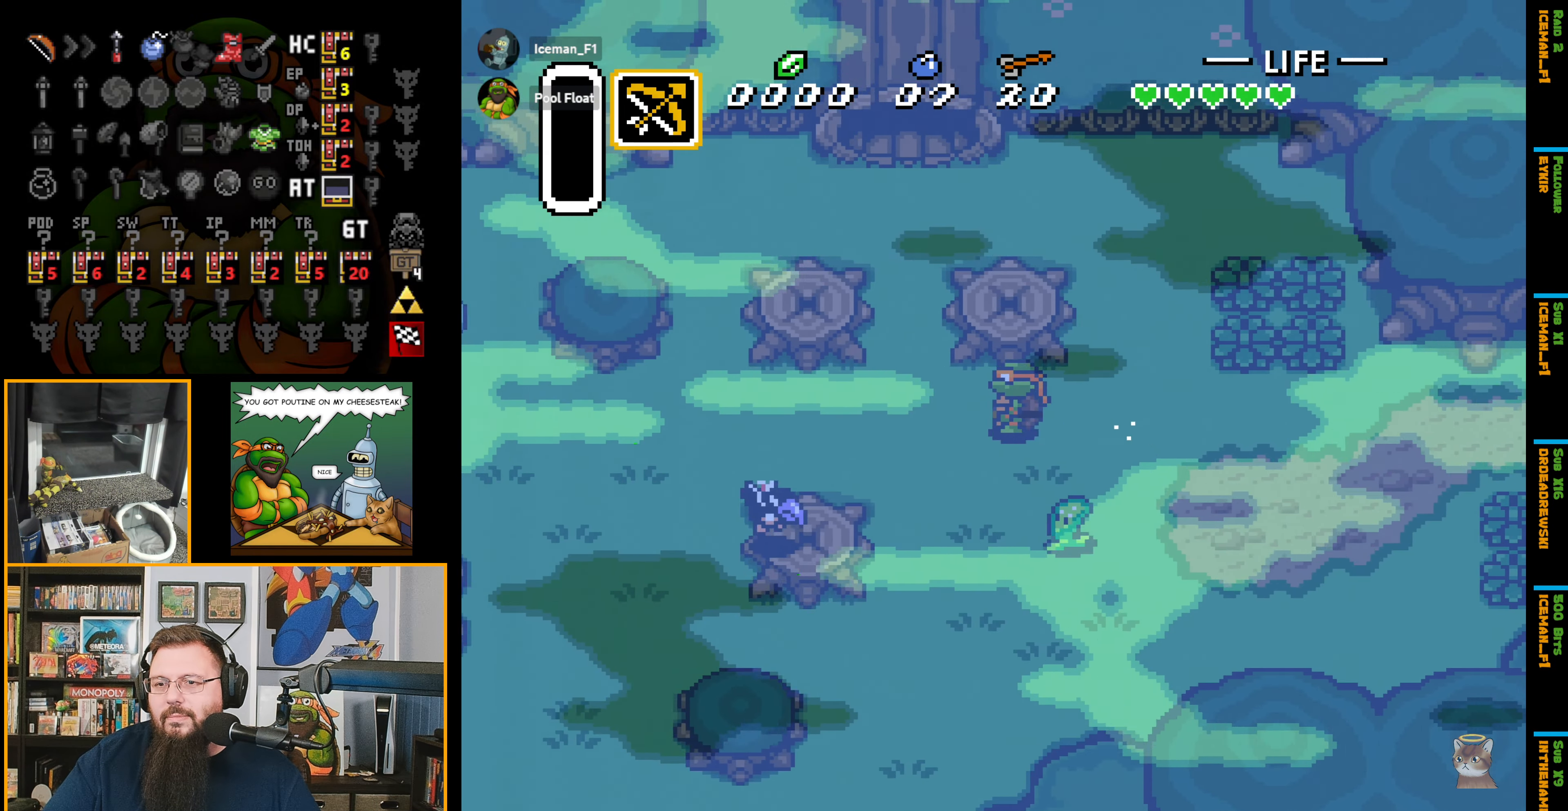
{"buttons": ["DPAD_DOWN"], "events": [[417, "DPAD_DOWN", "down"]]}
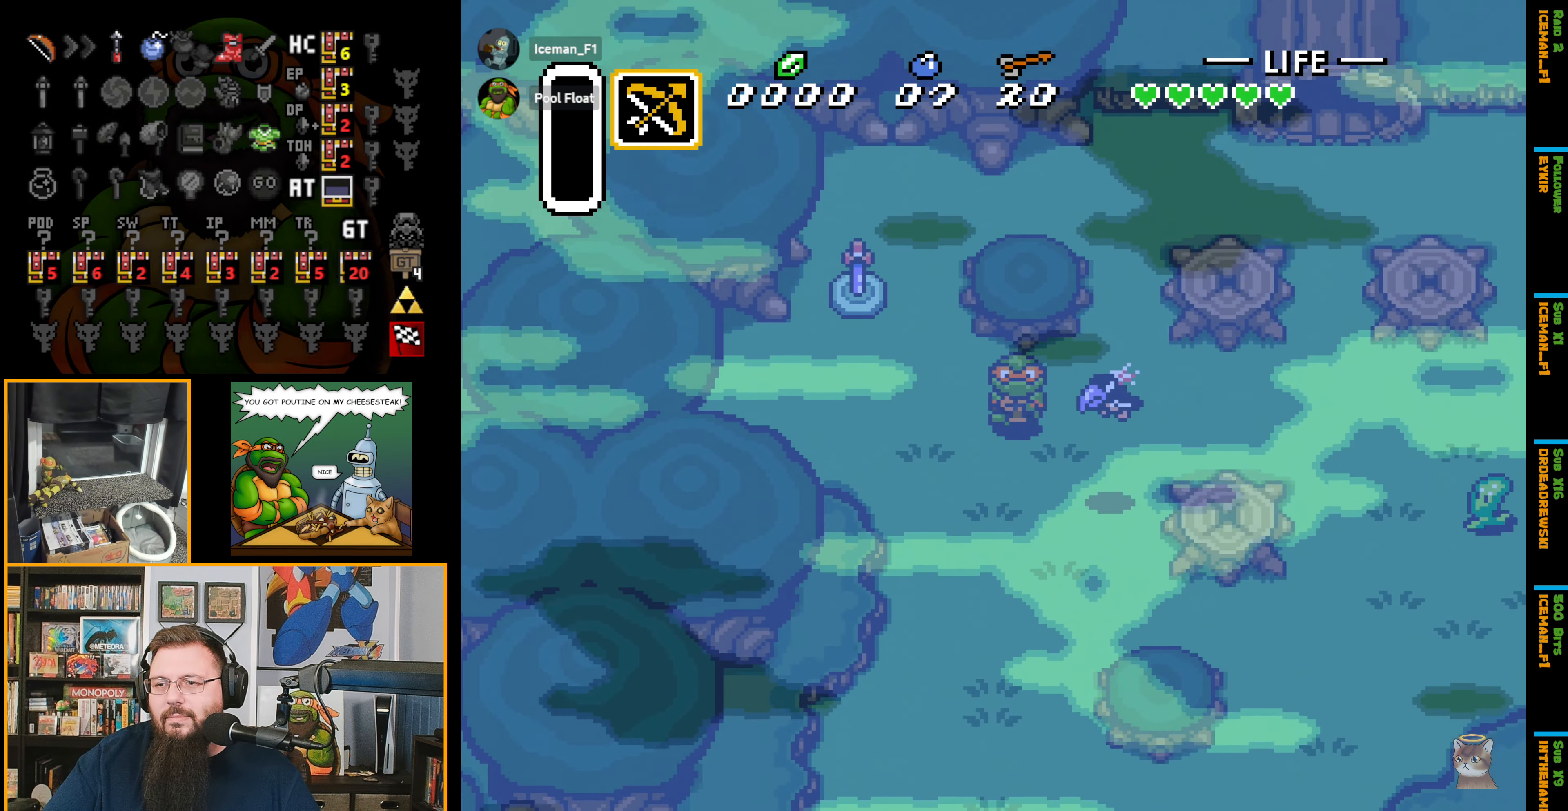
{"buttons": ["DPAD_DOWN"], "events": []}
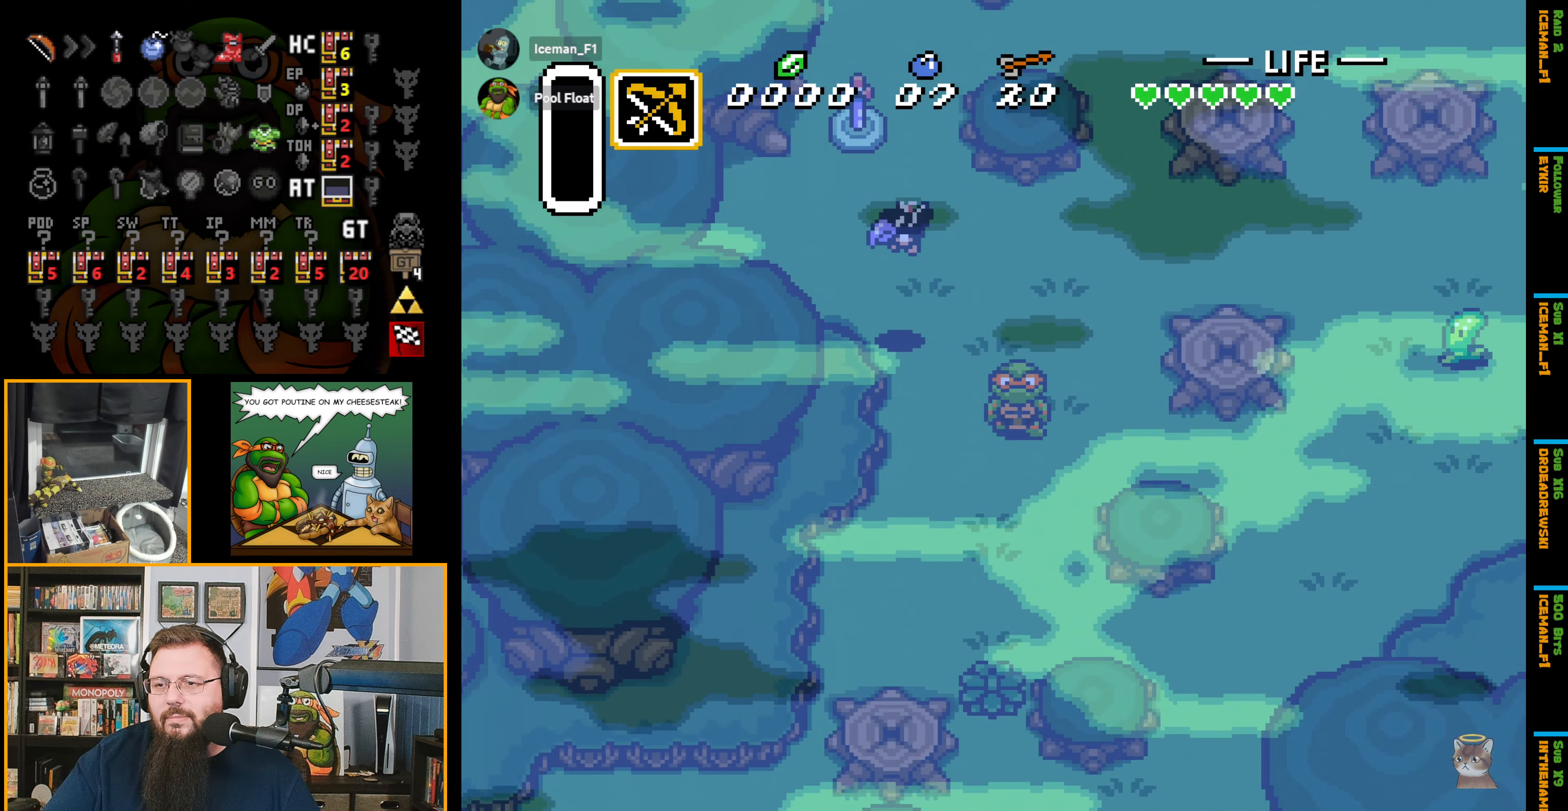
{"buttons": ["A", "DPAD_DOWN"], "events": [[50, "DPAD_LEFT", "down"], [133, "DPAD_LEFT", "up"], [166, "A", "down"]]}
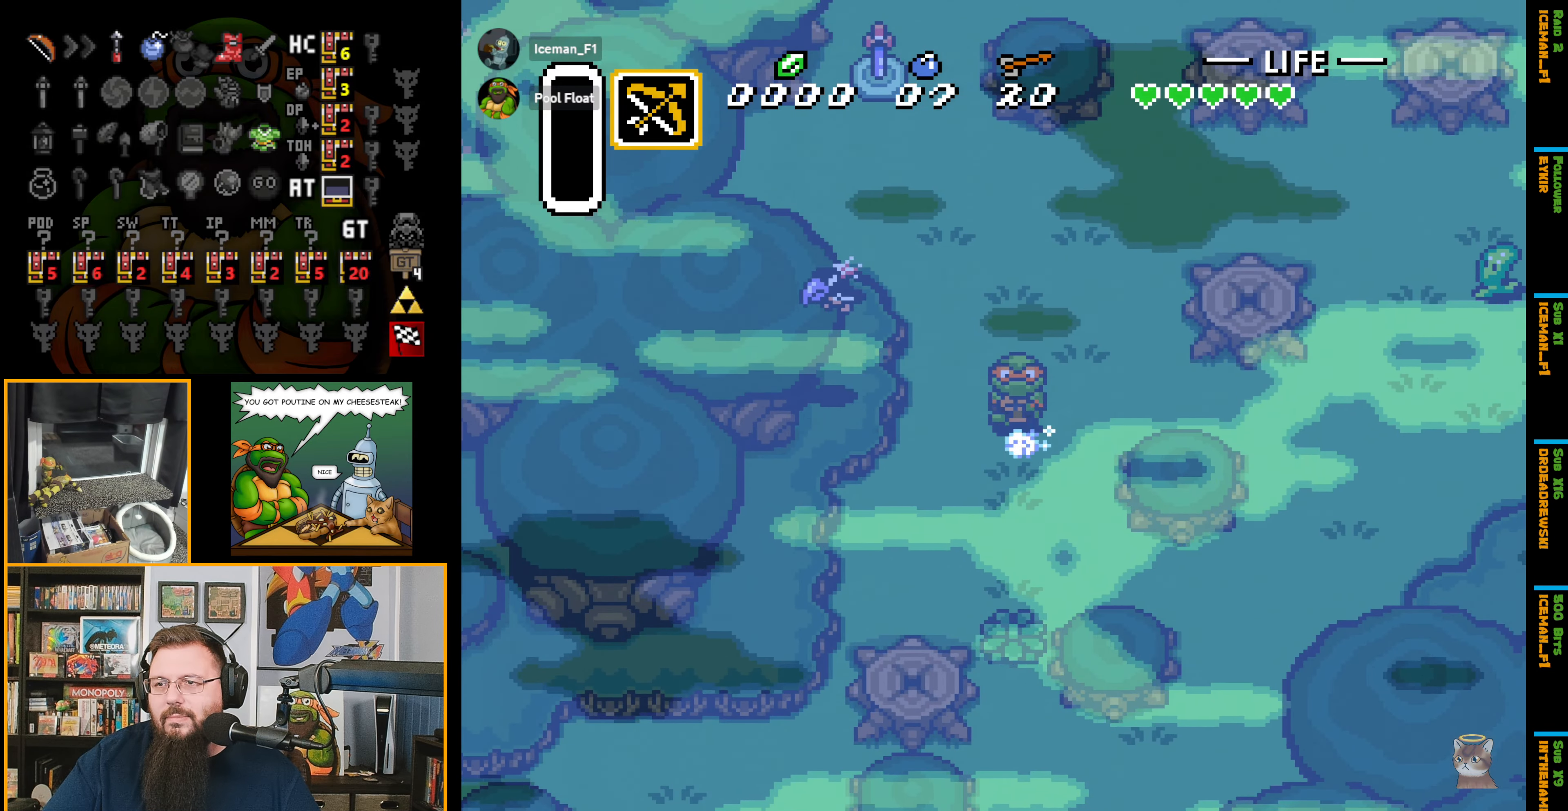
{"buttons": ["A", "DPAD_DOWN"], "events": []}
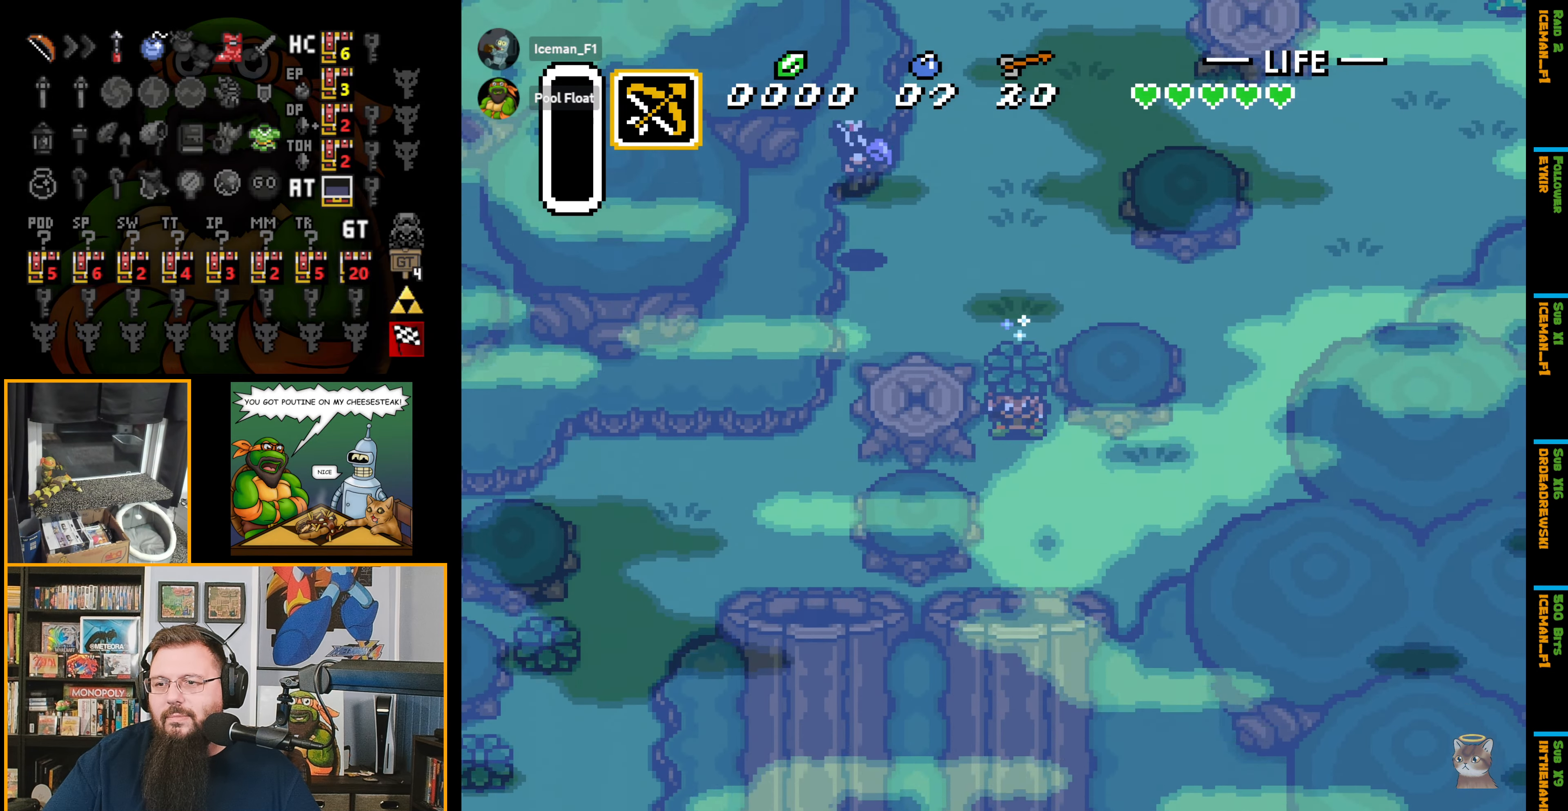
{"buttons": ["A", "DPAD_DOWN"], "events": []}
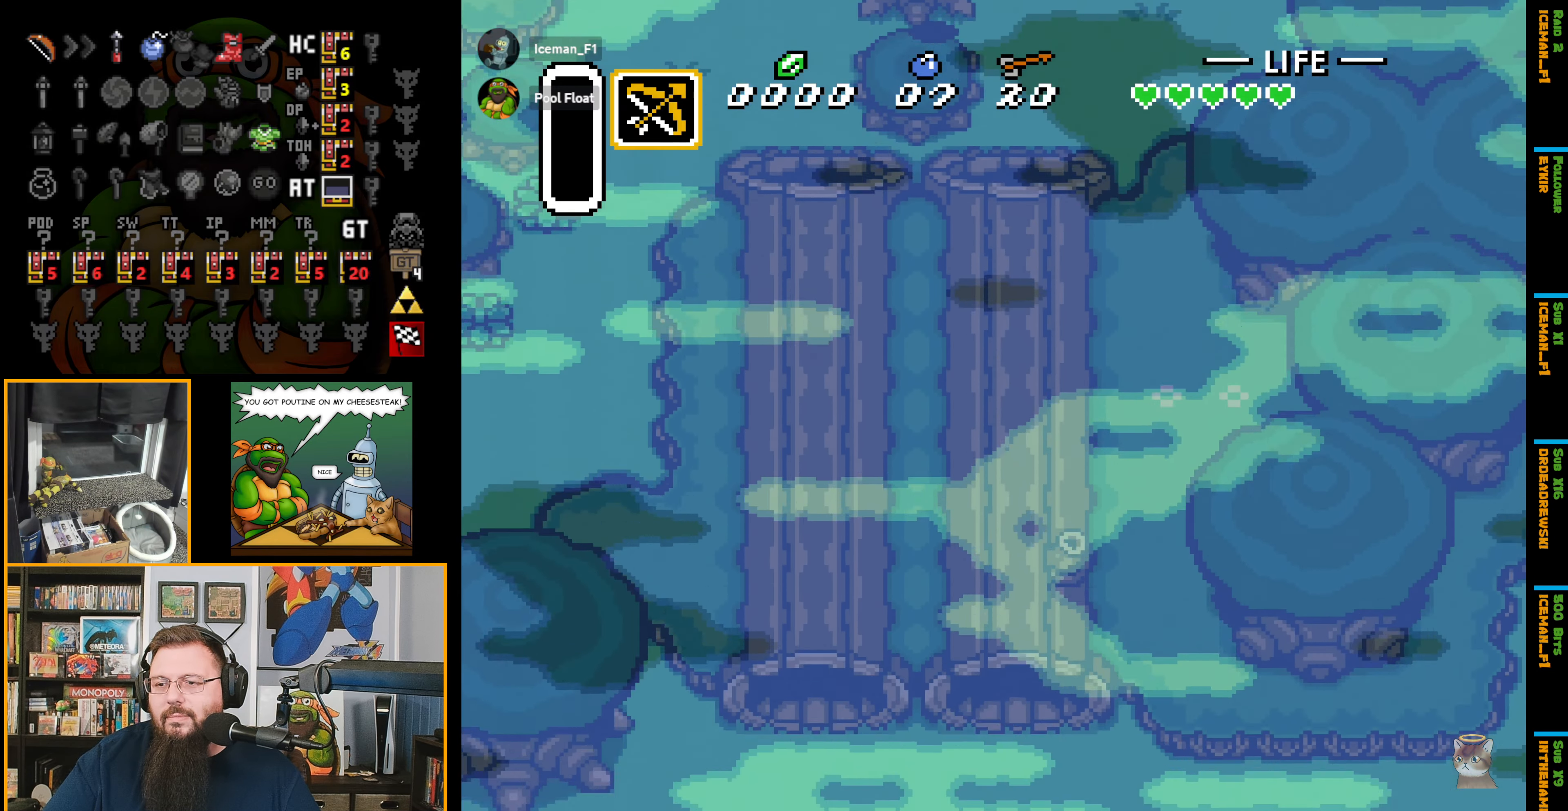
{"buttons": ["DPAD_LEFT"], "events": [[416, "DPAD_LEFT", "down"], [433, "A", "up"], [450, "DPAD_DOWN", "up"]]}
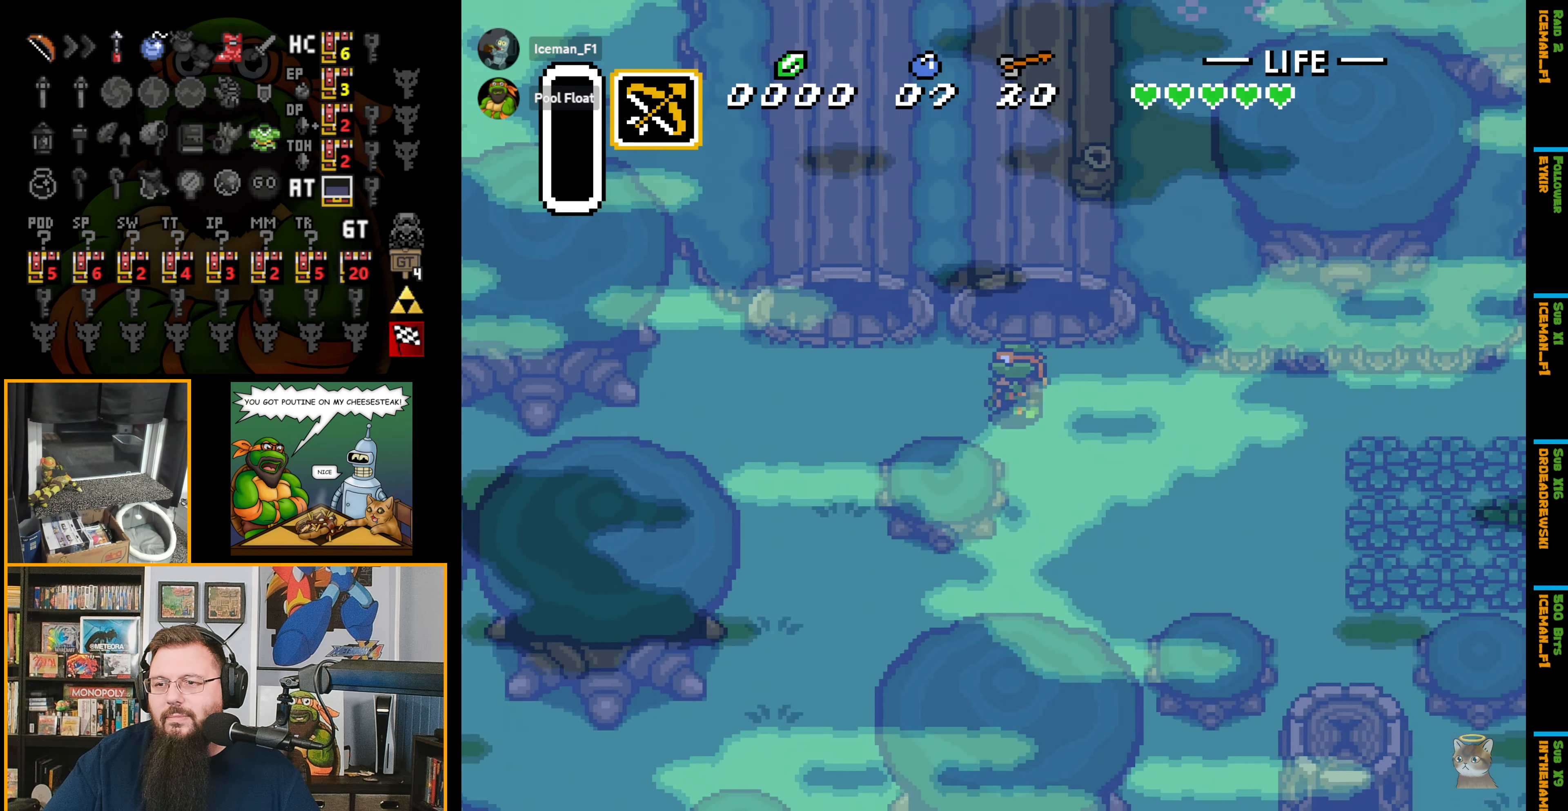
{"buttons": ["DPAD_LEFT"], "events": []}
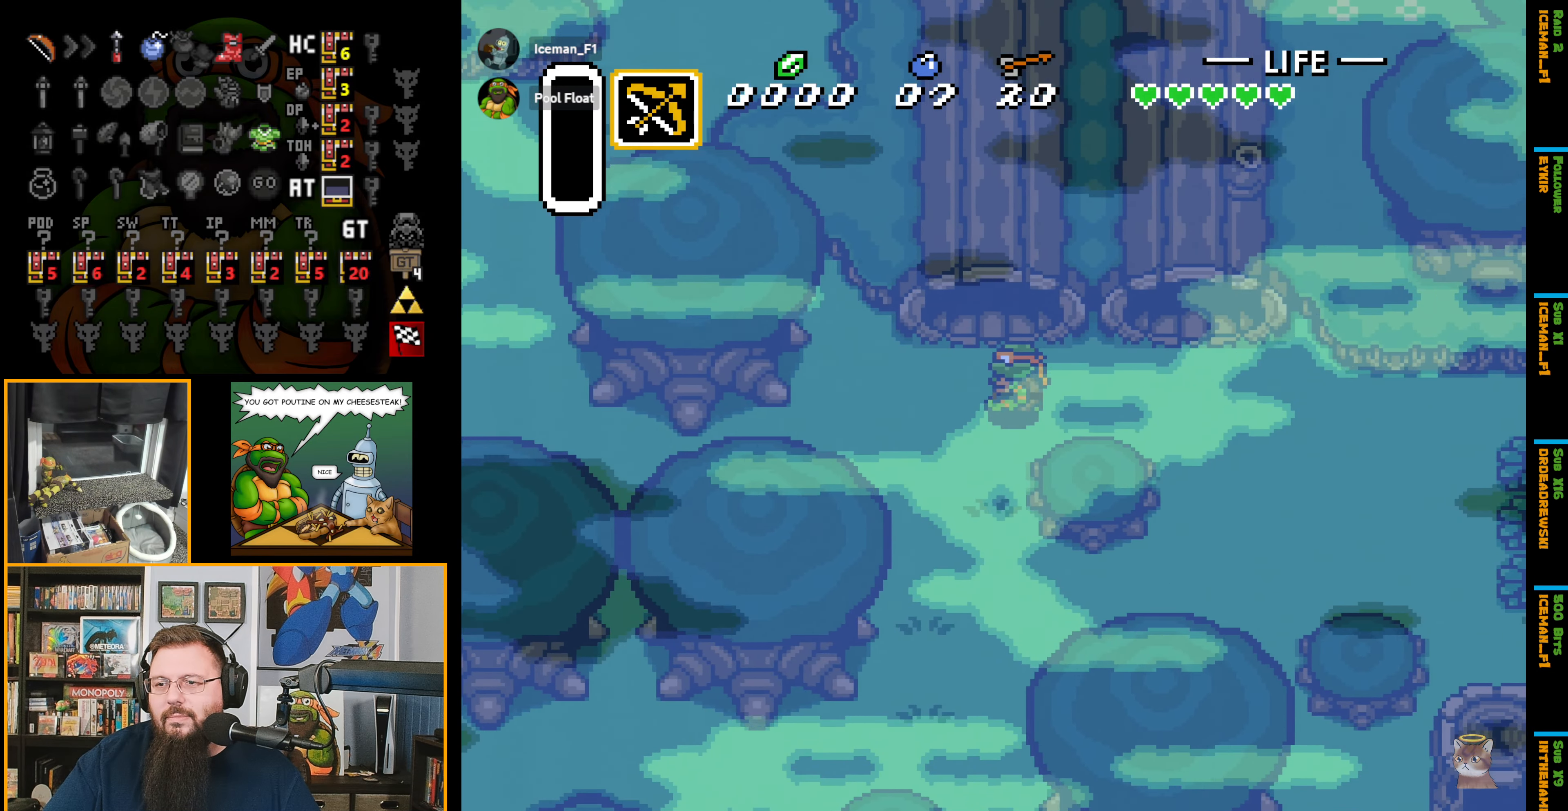
{"buttons": ["A", "DPAD_LEFT"], "events": [[50, "DPAD_DOWN", "down"], [250, "A", "down"], [300, "DPAD_DOWN", "up"]]}
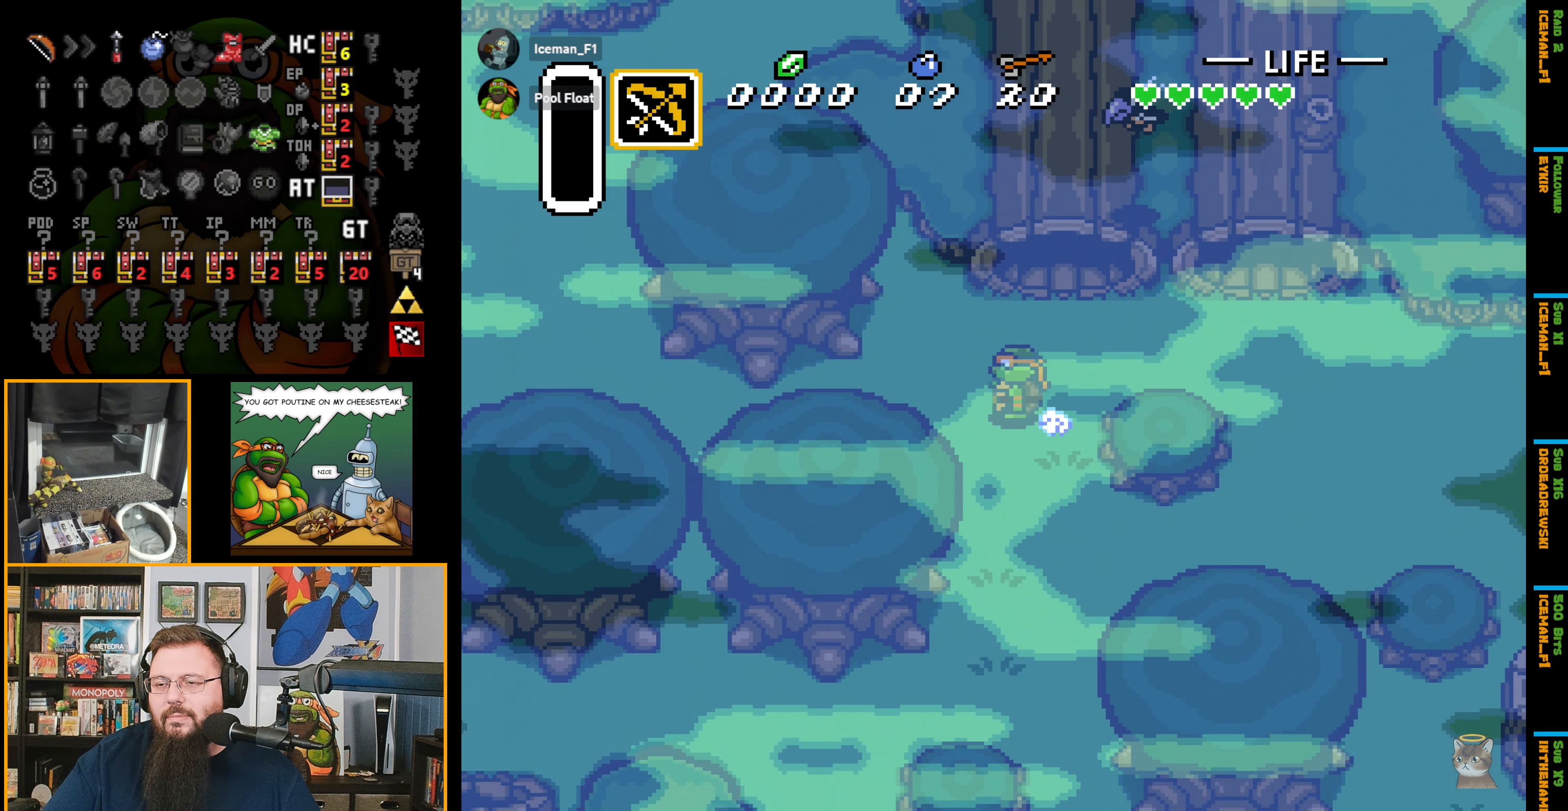
{"buttons": ["A", "DPAD_LEFT"], "events": []}
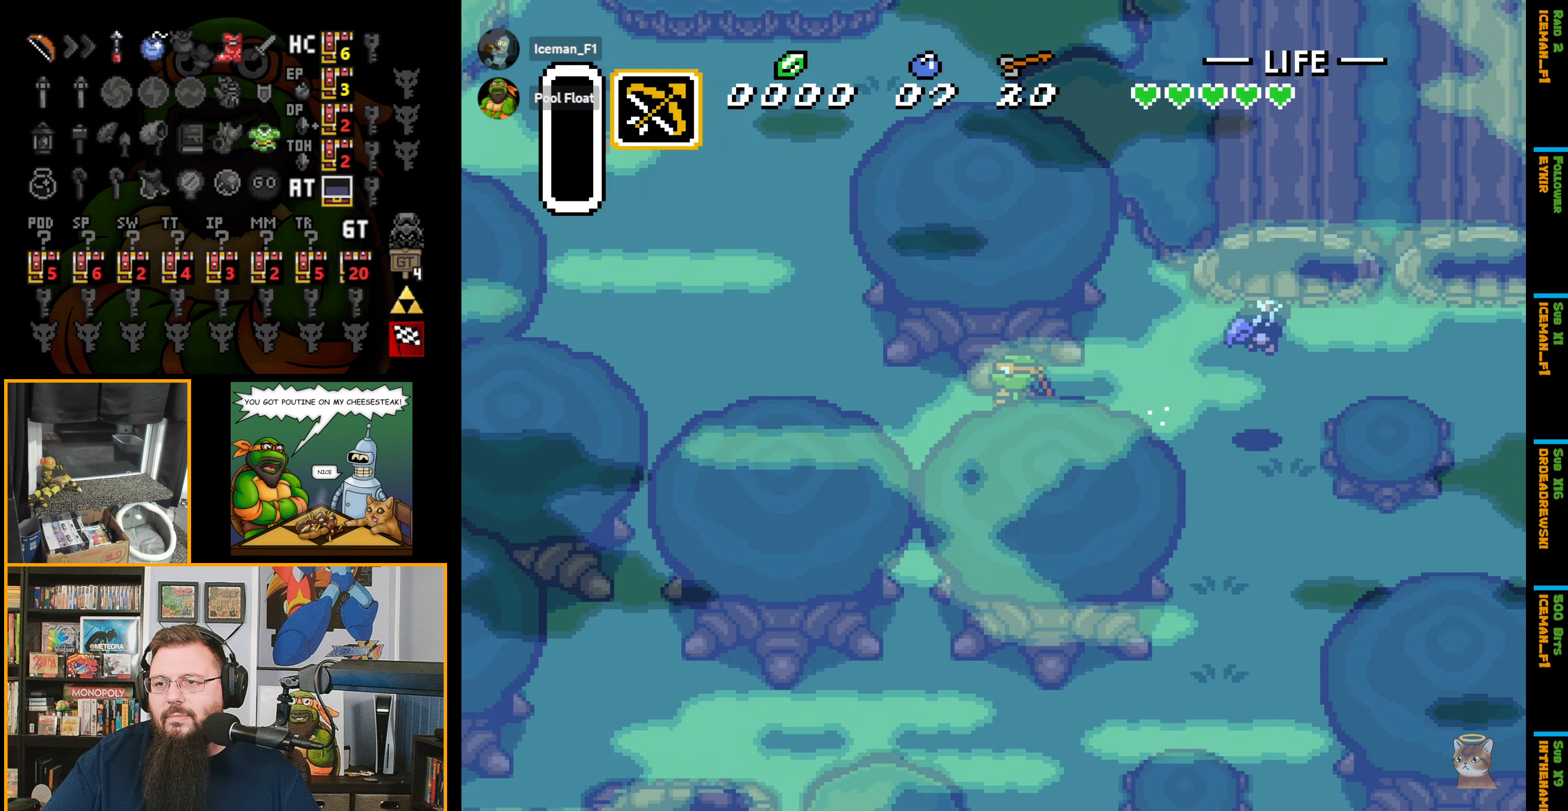
{"buttons": ["DPAD_UP"], "events": [[200, "DPAD_LEFT", "up"], [200, "DPAD_UP", "down"], [266, "A", "up"]]}